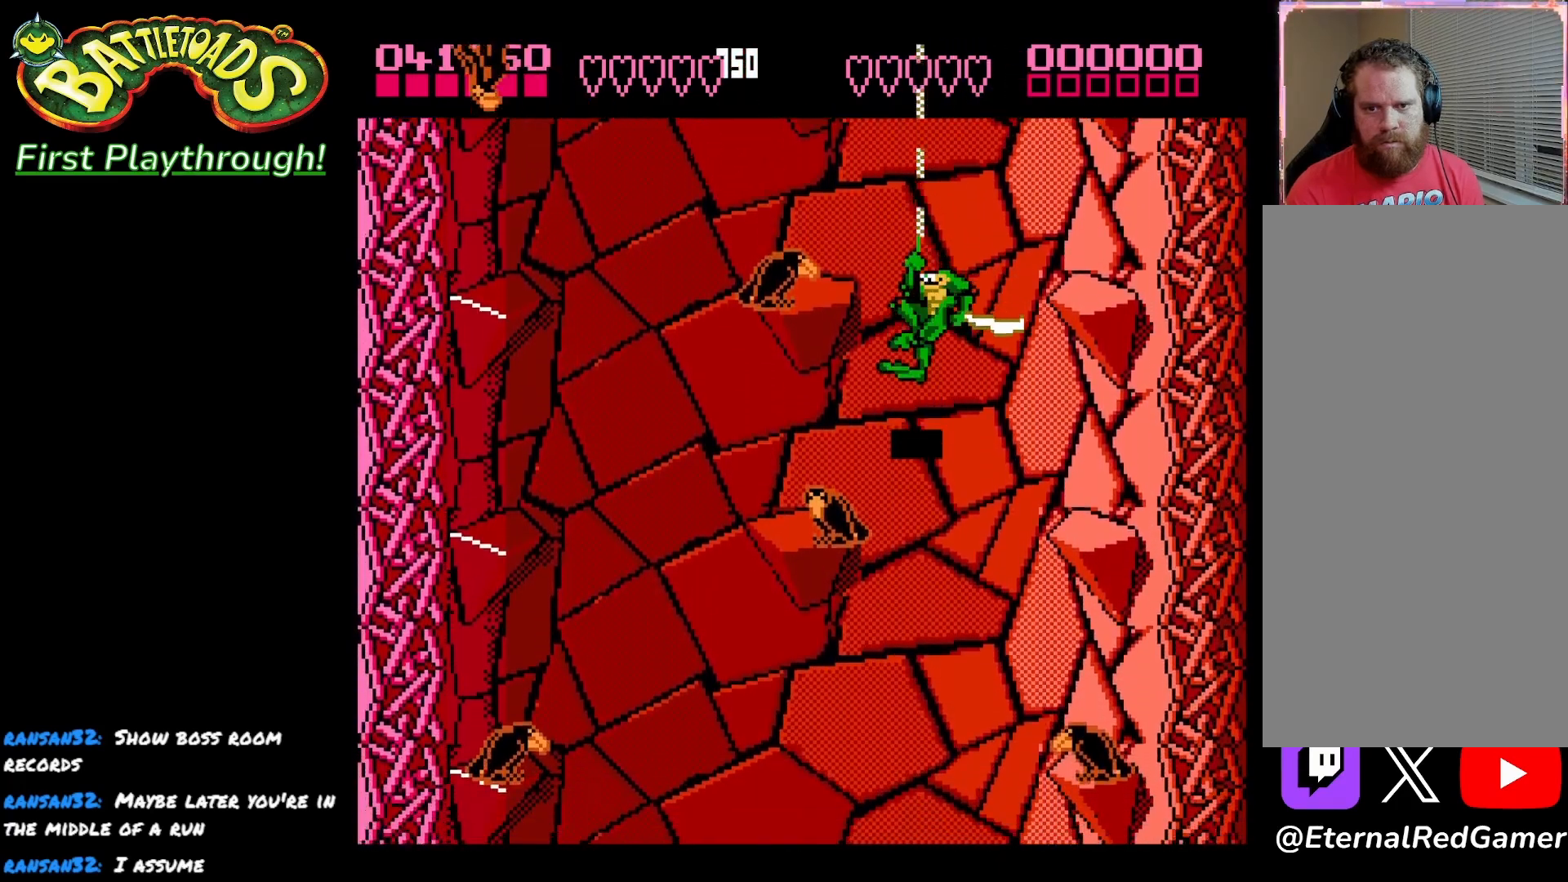
Gameplay with a controller (Xbox layout); each line is a JSON object with the inputs held at the frame after it. "events" lists button and stick changes between this image and that frame as [ms after this image, input, new state], when the widget could be followed in between.
{"buttons": [], "left_stick": "center", "right_stick": "center", "events": [[83, "DPAD_DOWN", "up"], [117, "X", "down"], [217, "X", "up"]]}
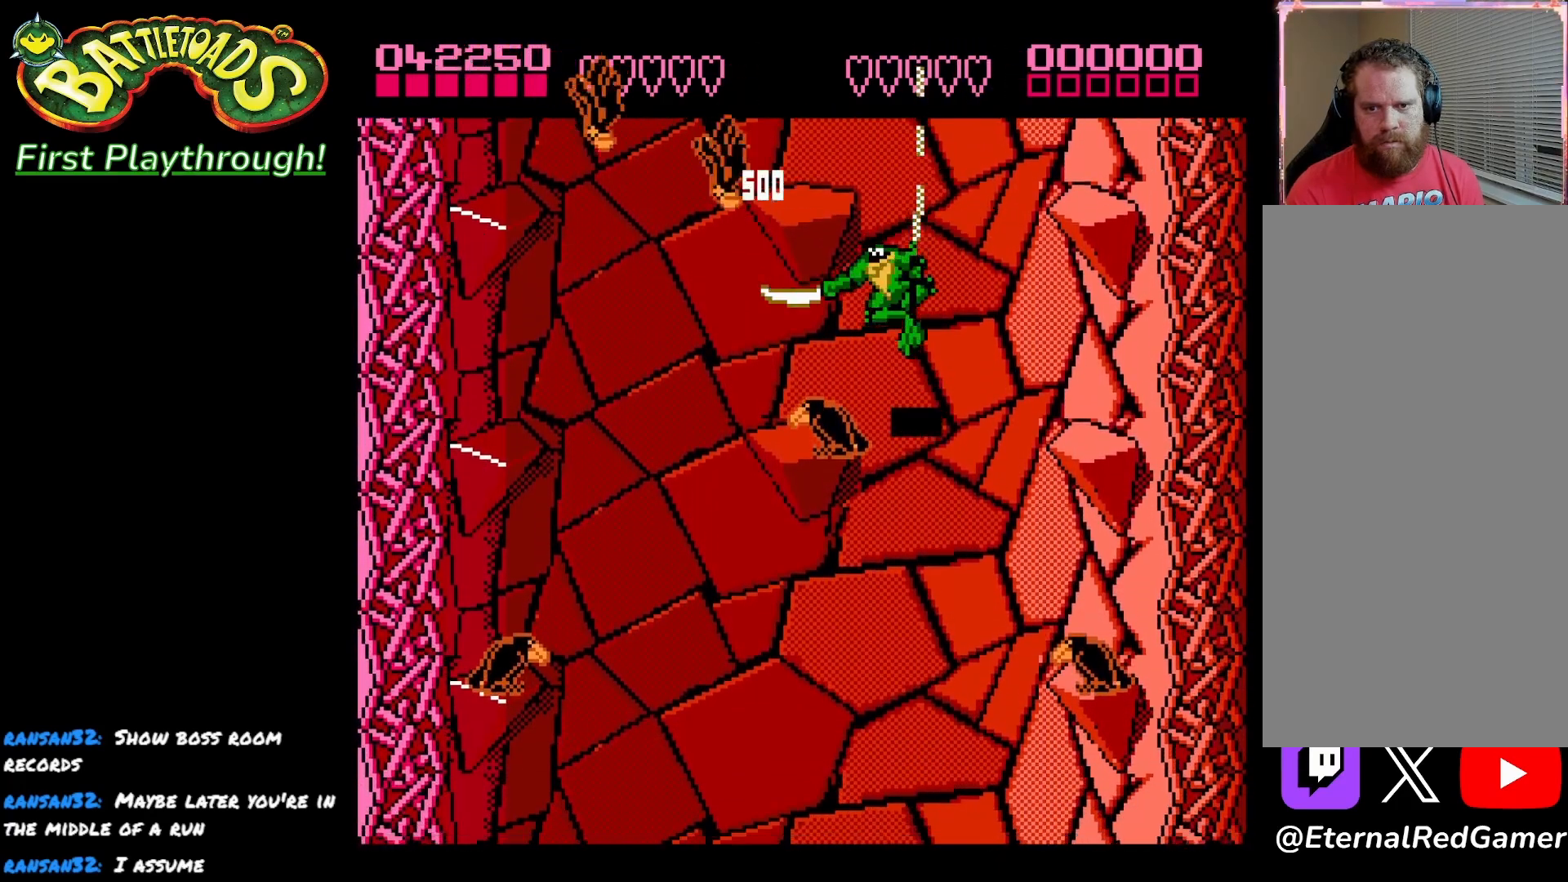
{"buttons": [], "left_stick": "center", "right_stick": "center", "events": [[267, "DPAD_DOWN", "down"], [333, "X", "down"], [350, "DPAD_DOWN", "up"], [467, "X", "up"]]}
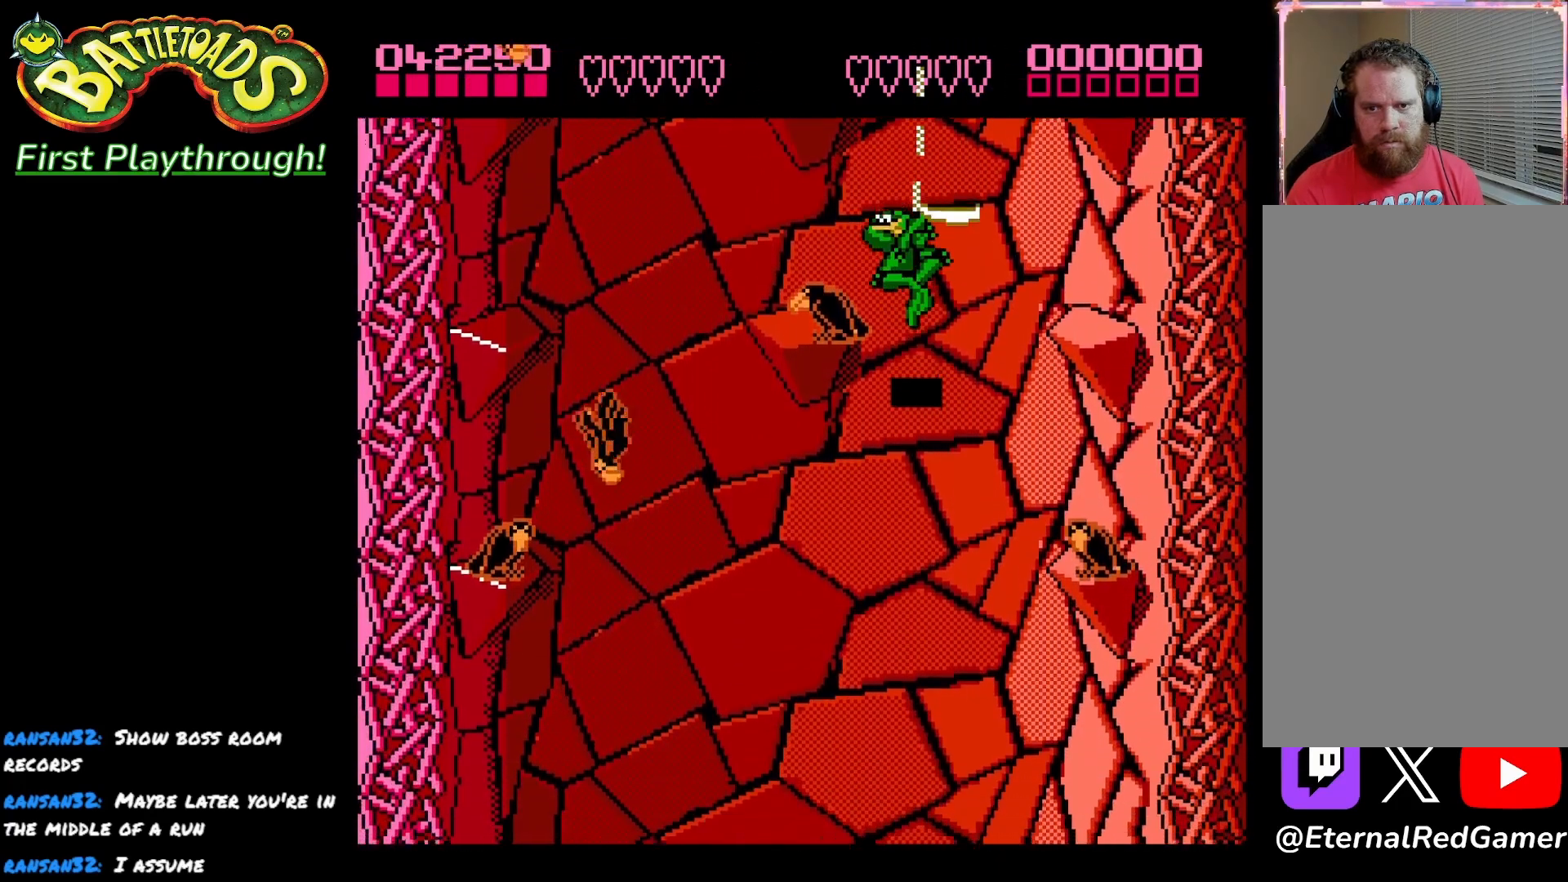
{"buttons": ["DPAD_DOWN", "DPAD_RIGHT"], "left_stick": "center", "right_stick": "center", "events": [[283, "DPAD_DOWN", "down"], [300, "DPAD_RIGHT", "down"]]}
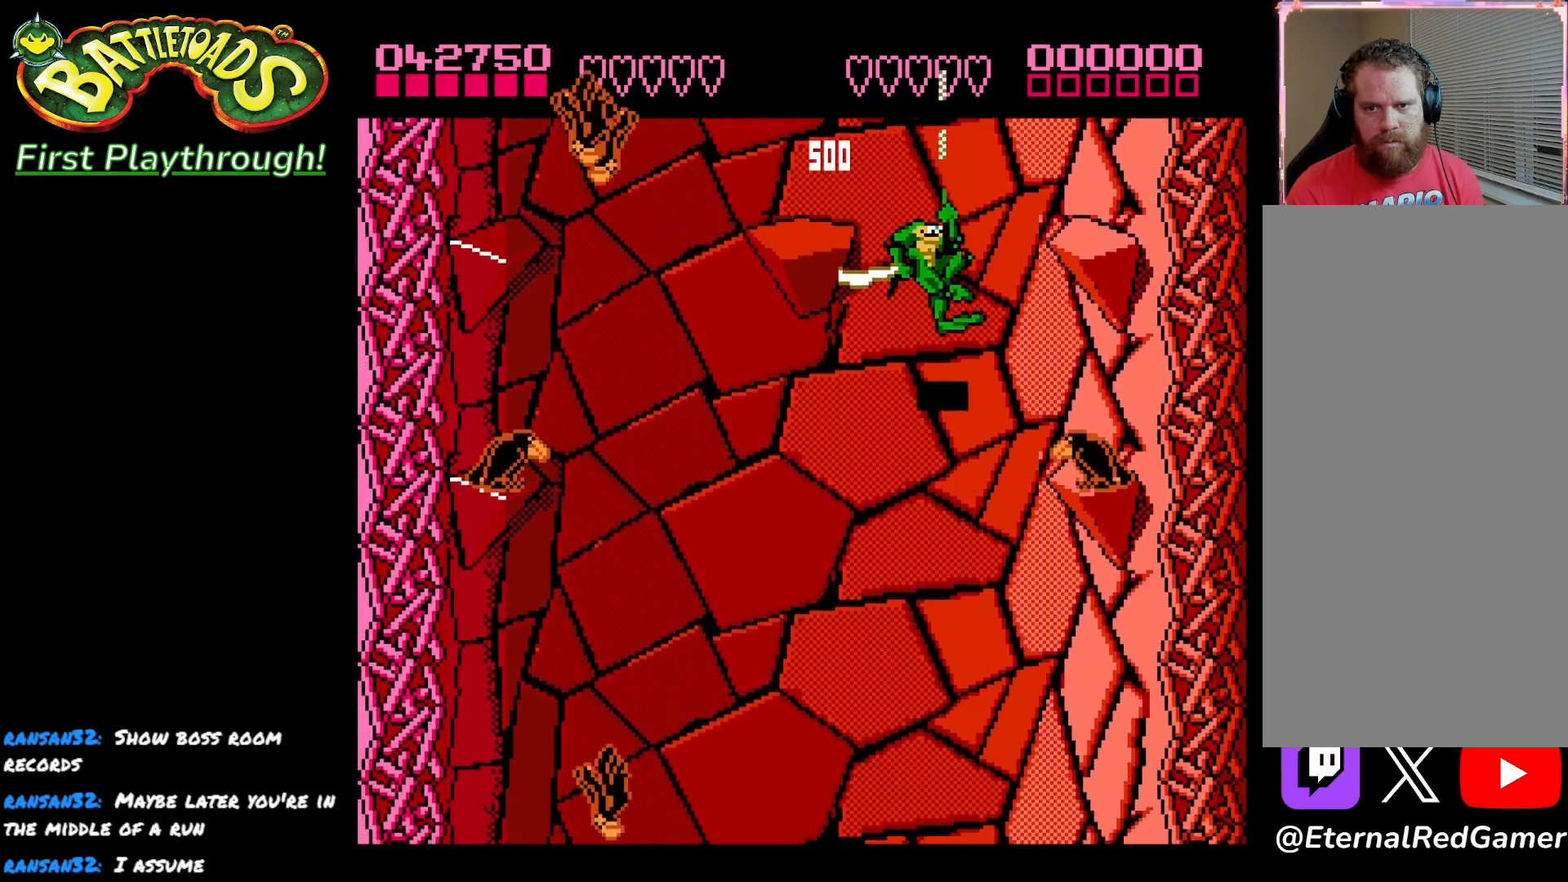
{"buttons": ["DPAD_UP", "DPAD_LEFT"], "left_stick": "center", "right_stick": "center", "events": [[117, "DPAD_RIGHT", "up"], [133, "DPAD_DOWN", "up"], [167, "X", "down"], [283, "X", "up"], [417, "DPAD_LEFT", "down"], [433, "DPAD_UP", "down"]]}
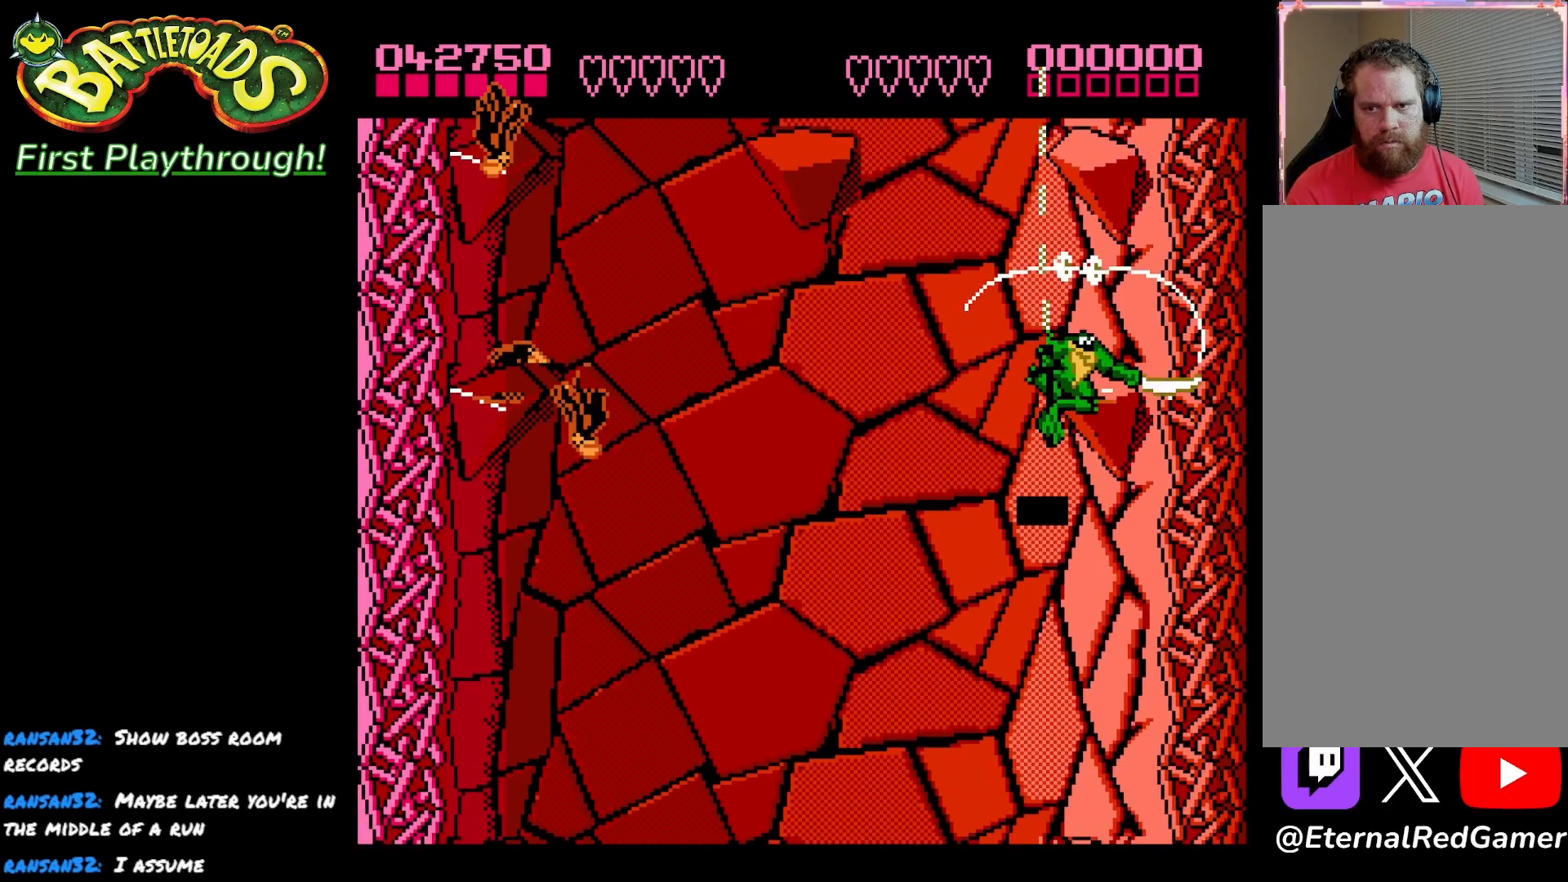
{"buttons": ["DPAD_LEFT"], "left_stick": "center", "right_stick": "center", "events": [[433, "DPAD_UP", "up"]]}
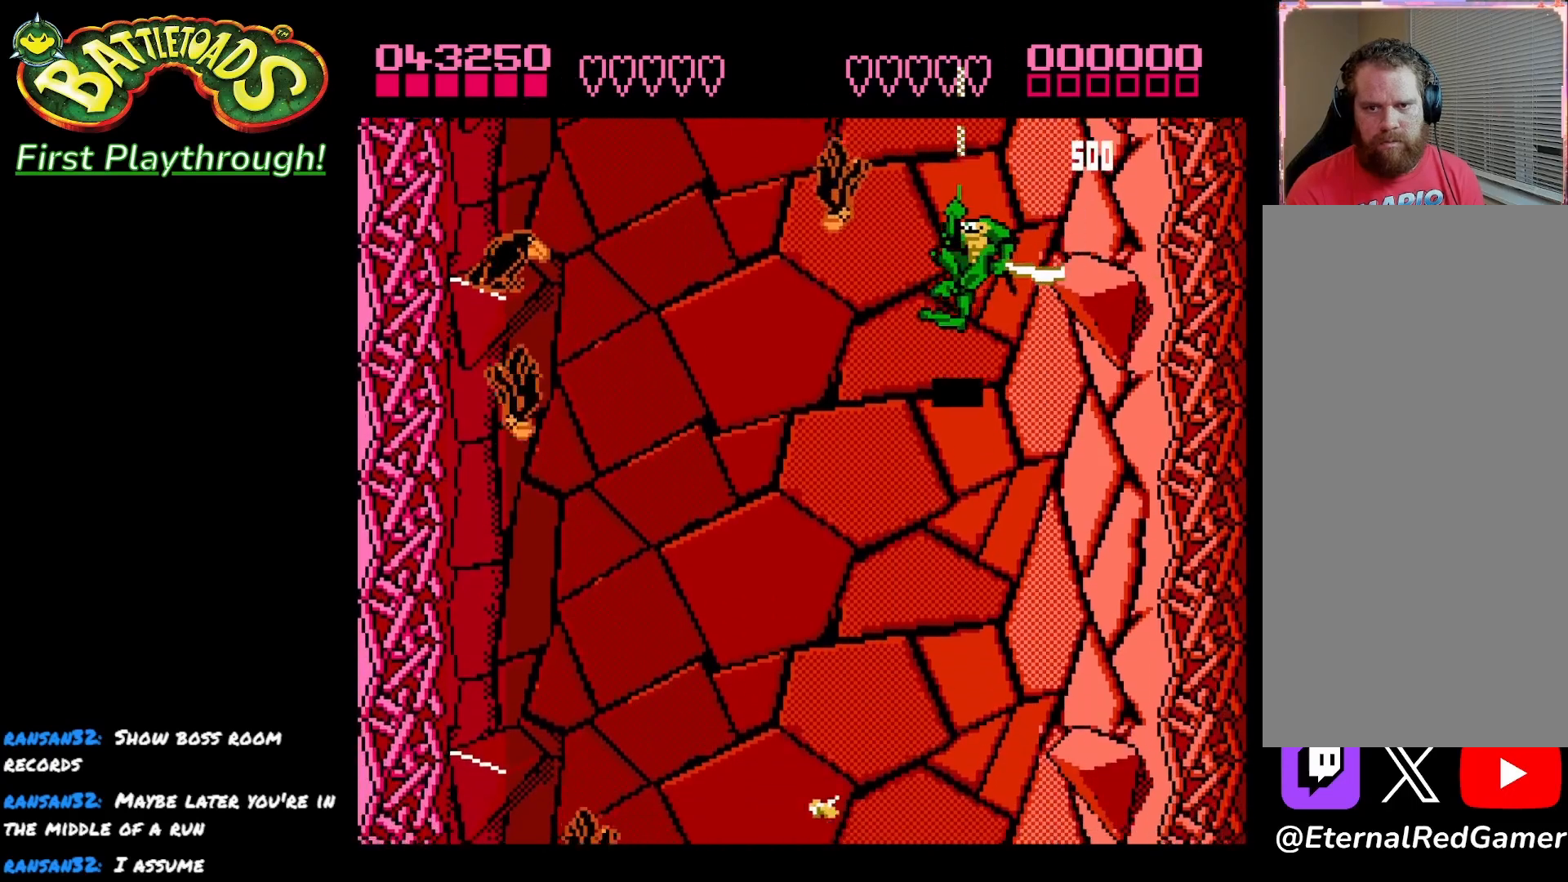
{"buttons": ["X"], "left_stick": "center", "right_stick": "center", "events": [[350, "DPAD_UP", "down"], [450, "DPAD_UP", "up"], [450, "X", "down"], [483, "DPAD_LEFT", "up"]]}
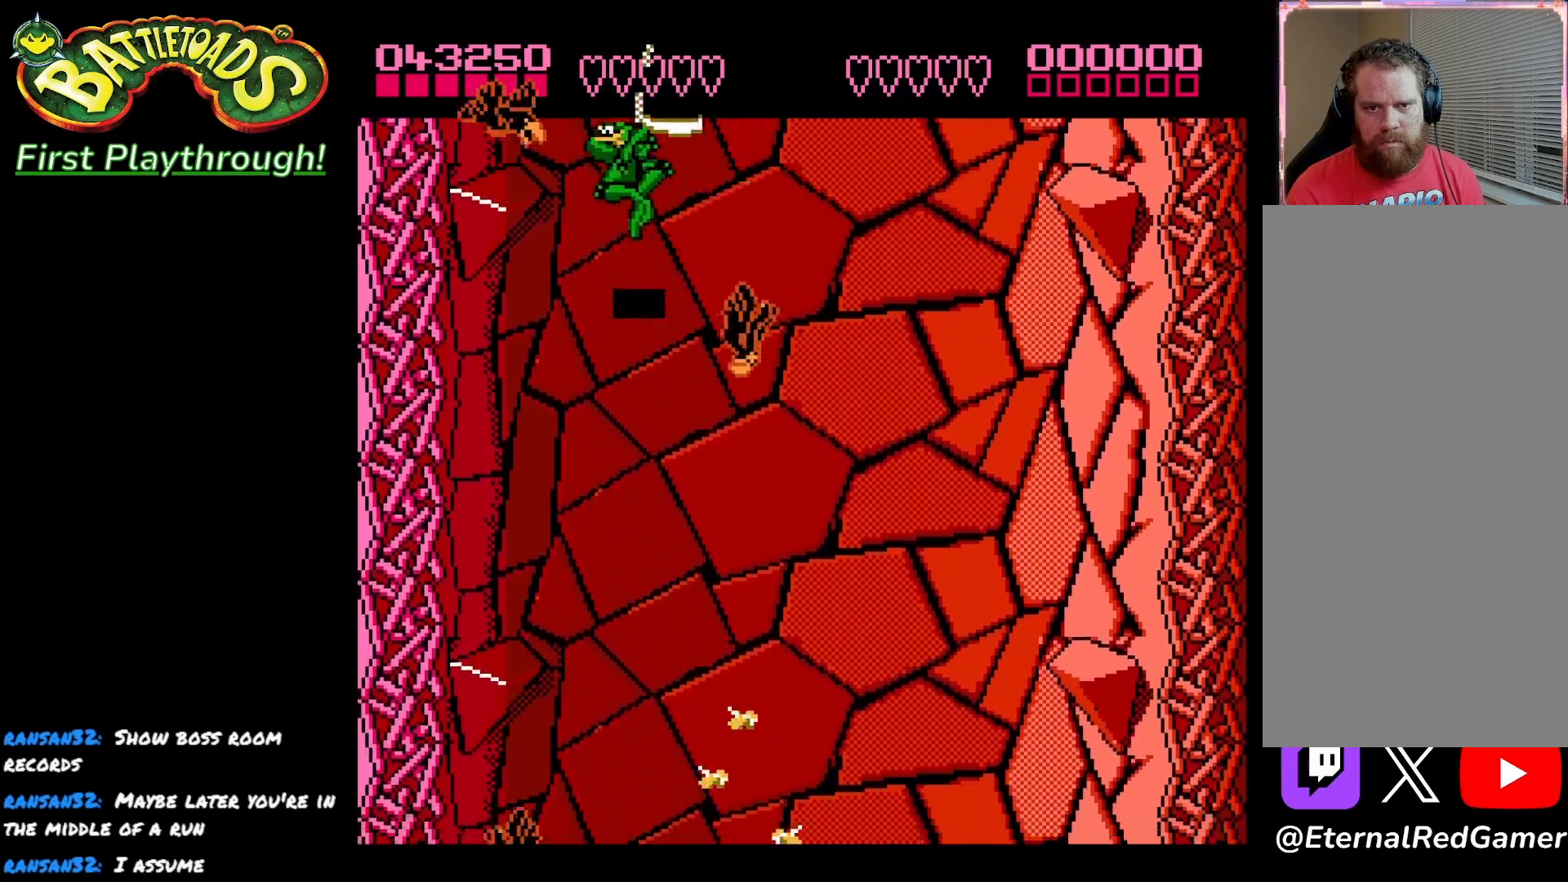
{"buttons": ["DPAD_DOWN"], "left_stick": "center", "right_stick": "center", "events": [[33, "X", "up"], [117, "X", "down"], [217, "X", "up"], [317, "DPAD_DOWN", "down"]]}
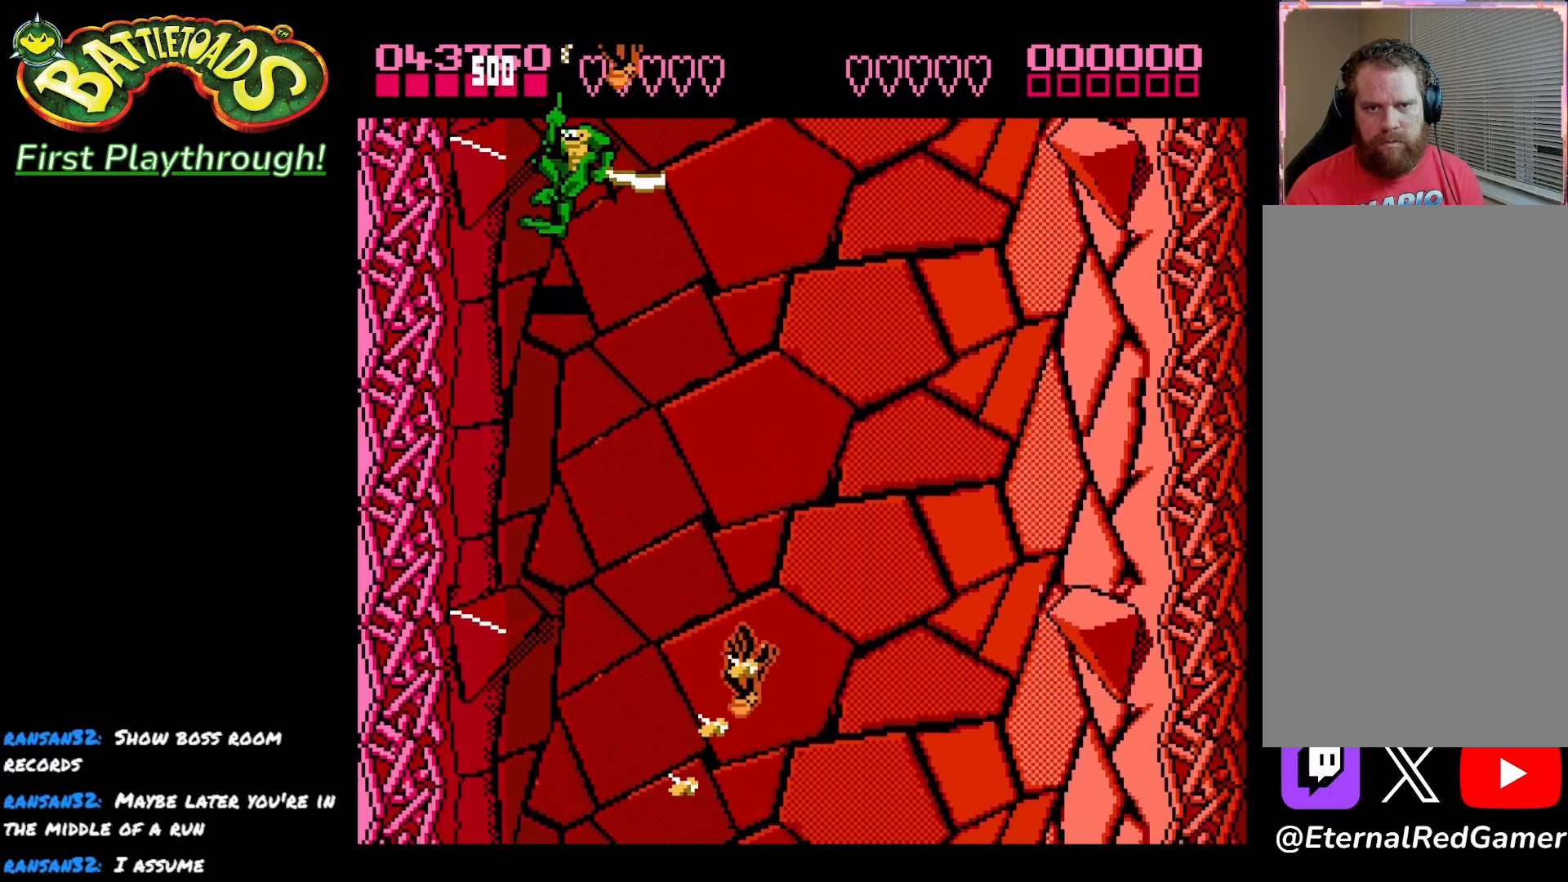
{"buttons": ["DPAD_DOWN", "DPAD_RIGHT"], "left_stick": "center", "right_stick": "center", "events": [[167, "DPAD_RIGHT", "down"]]}
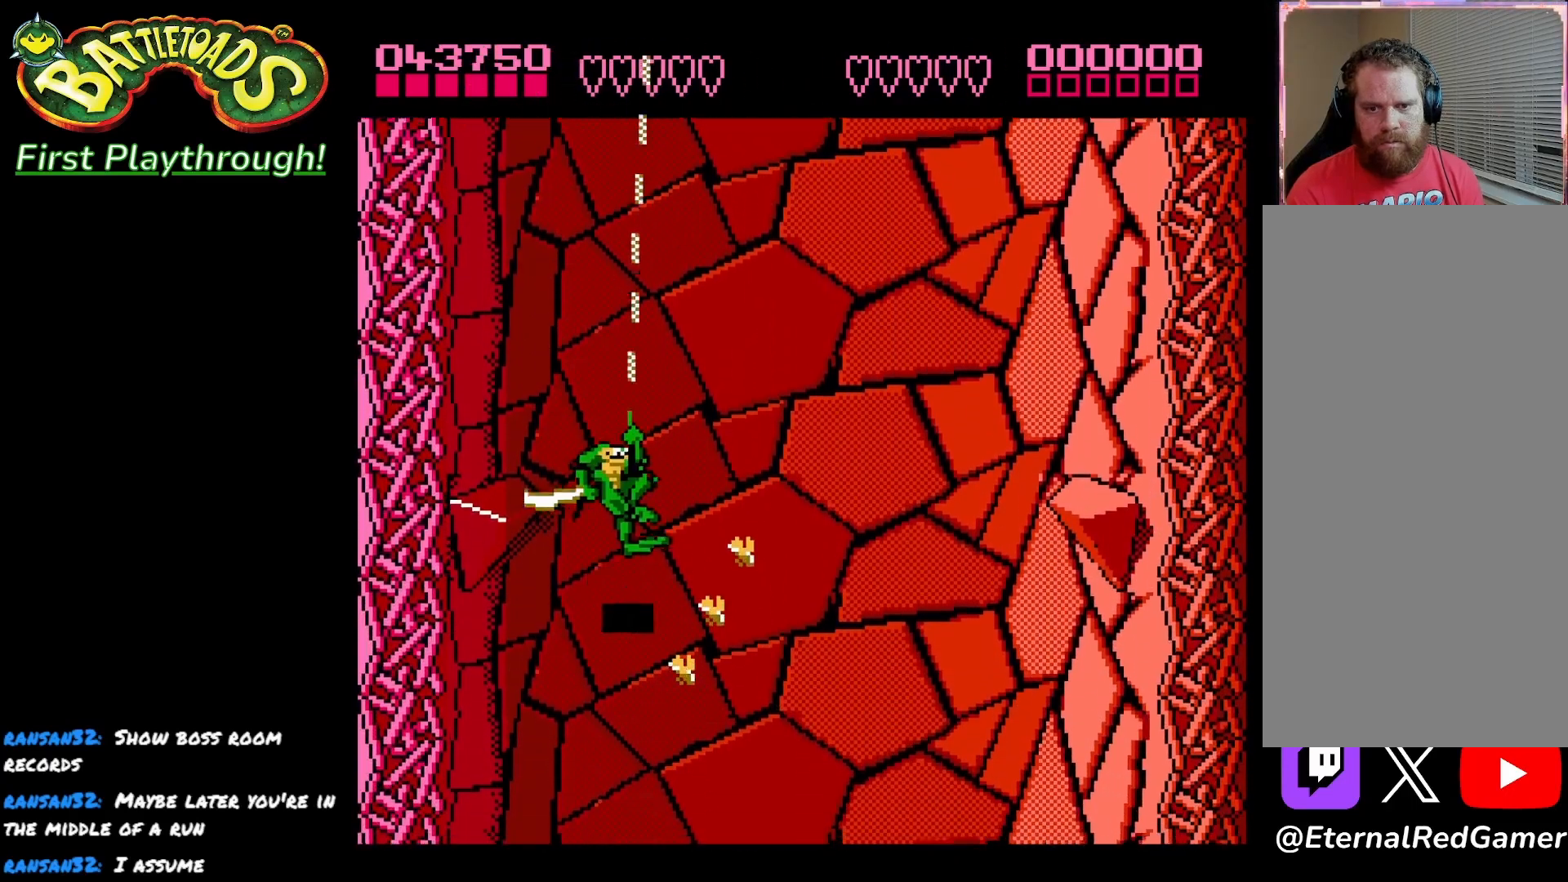
{"buttons": [], "left_stick": "center", "right_stick": "center", "events": [[83, "DPAD_DOWN", "up"], [83, "DPAD_RIGHT", "up"], [83, "X", "down"], [183, "X", "up"], [283, "X", "down"], [350, "X", "up"]]}
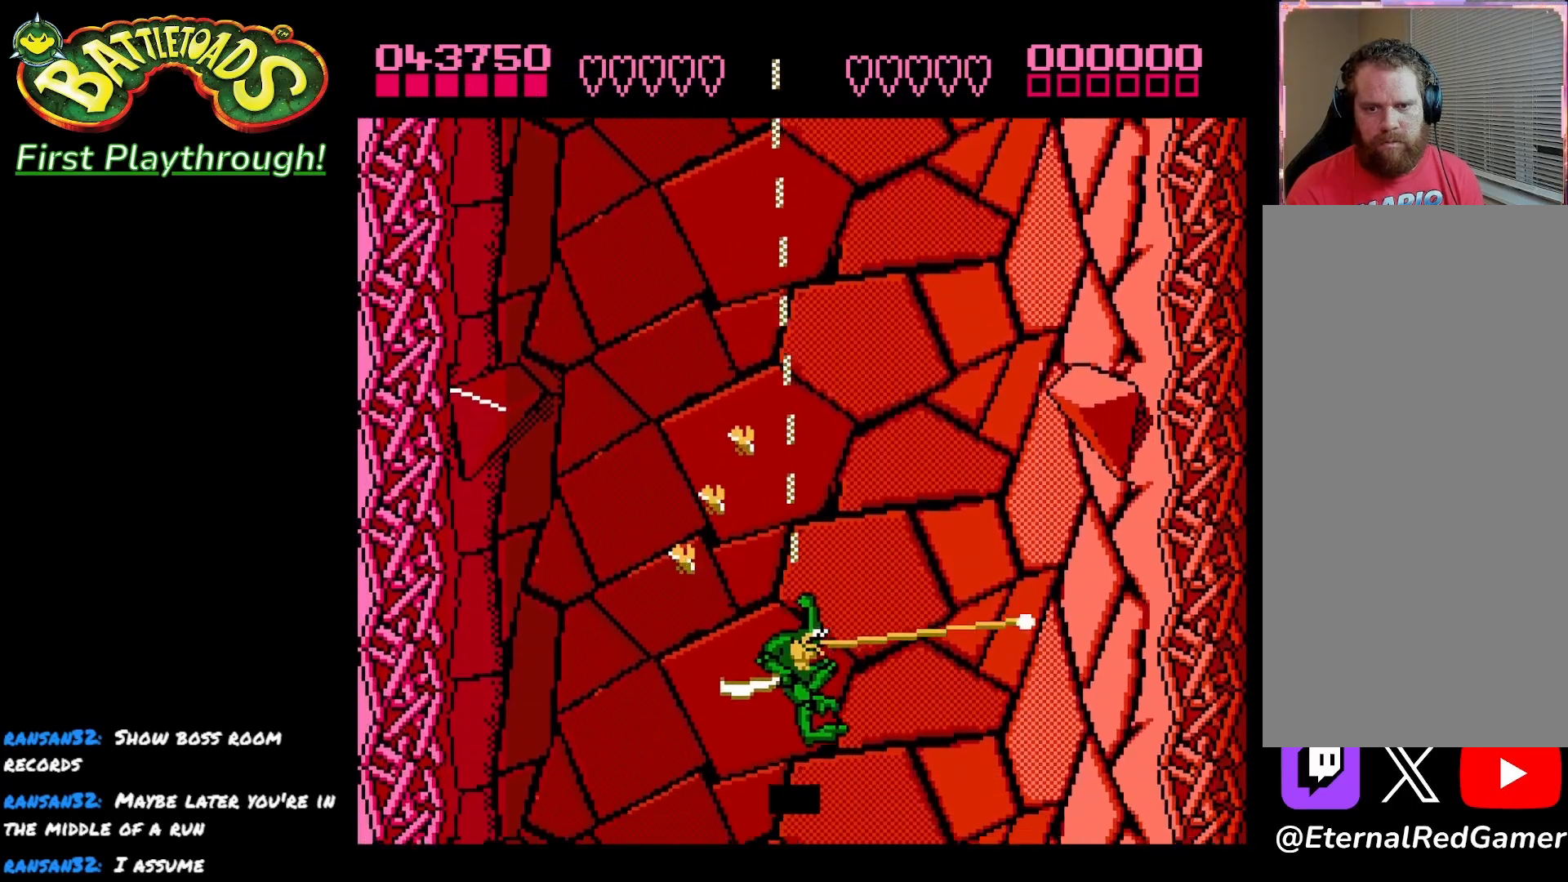
{"buttons": [], "left_stick": "center", "right_stick": "center", "events": []}
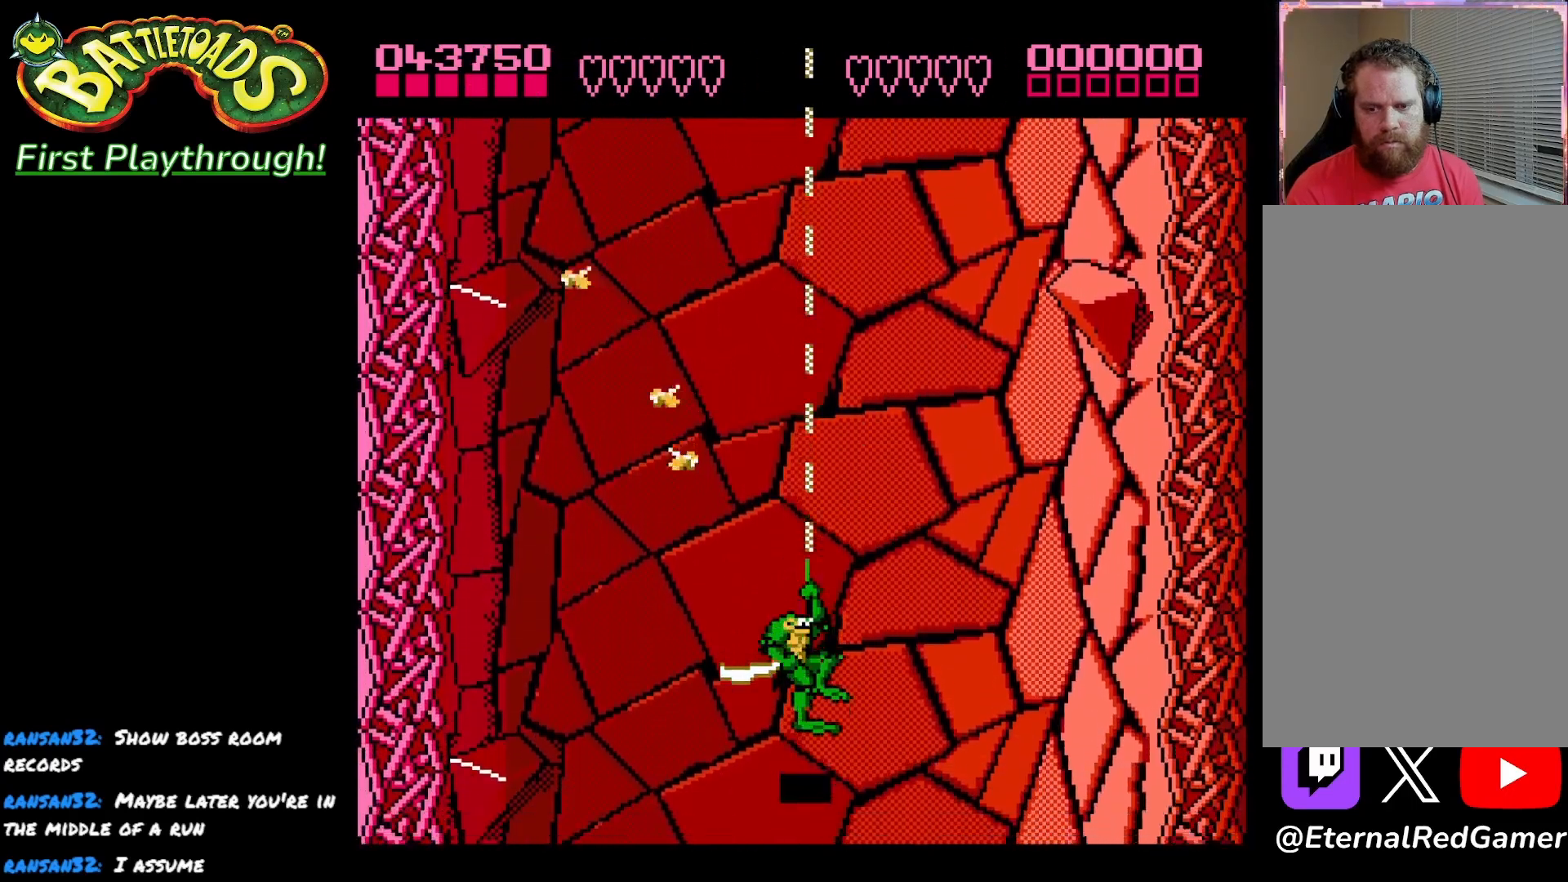
{"buttons": [], "left_stick": "center", "right_stick": "center", "events": []}
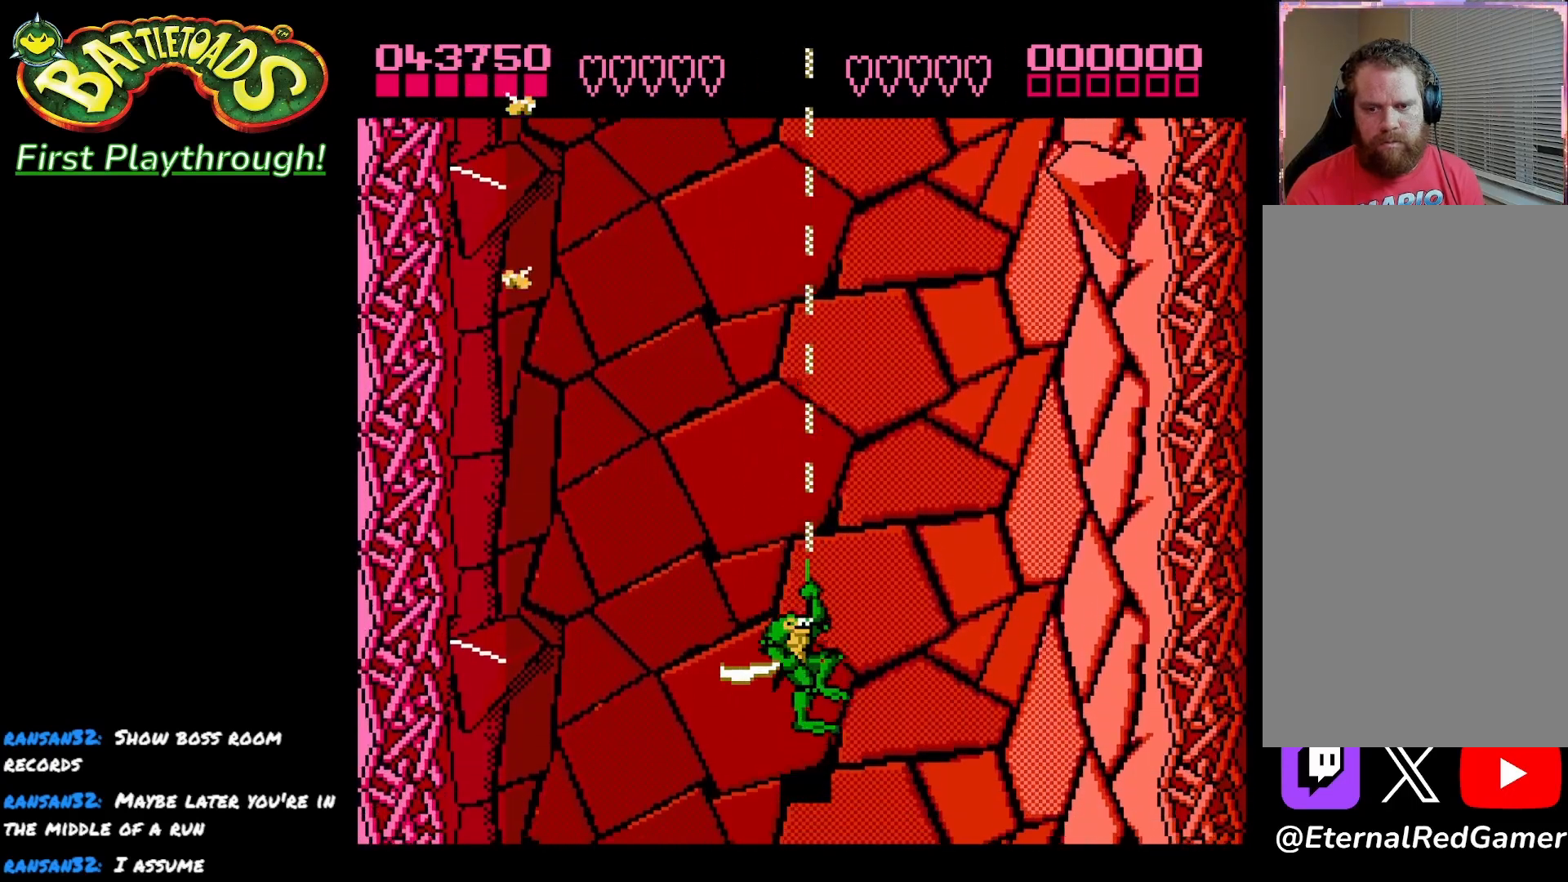
{"buttons": ["X"], "left_stick": "center", "right_stick": "center", "events": [[167, "DPAD_UP", "down"], [167, "X", "down"], [417, "DPAD_UP", "up"]]}
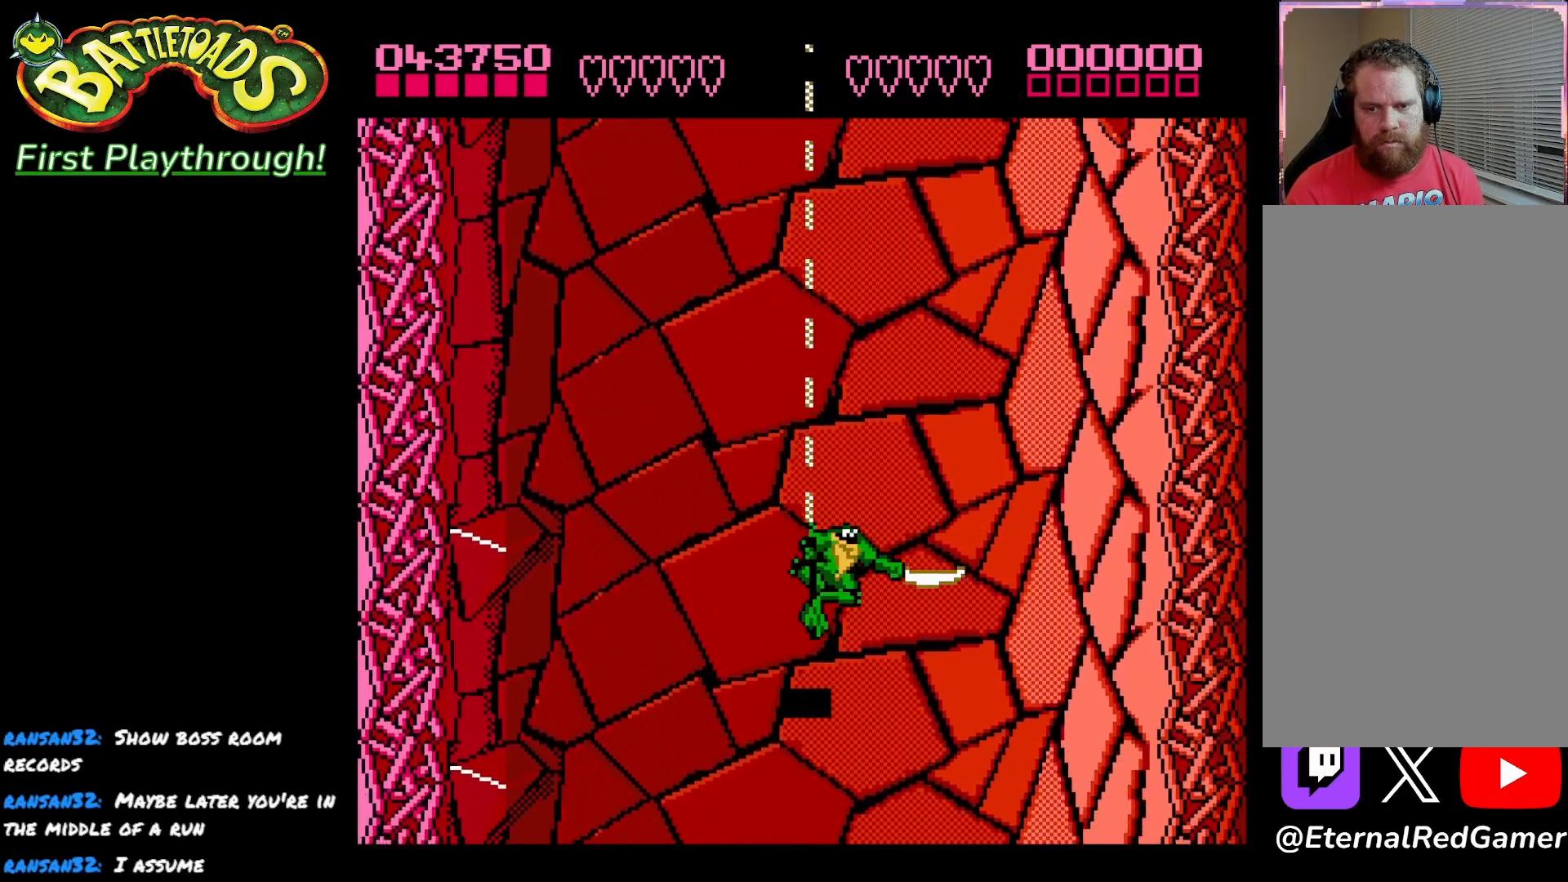
{"buttons": ["X"], "left_stick": "center", "right_stick": "center", "events": [[267, "A", "down"], [400, "A", "up"]]}
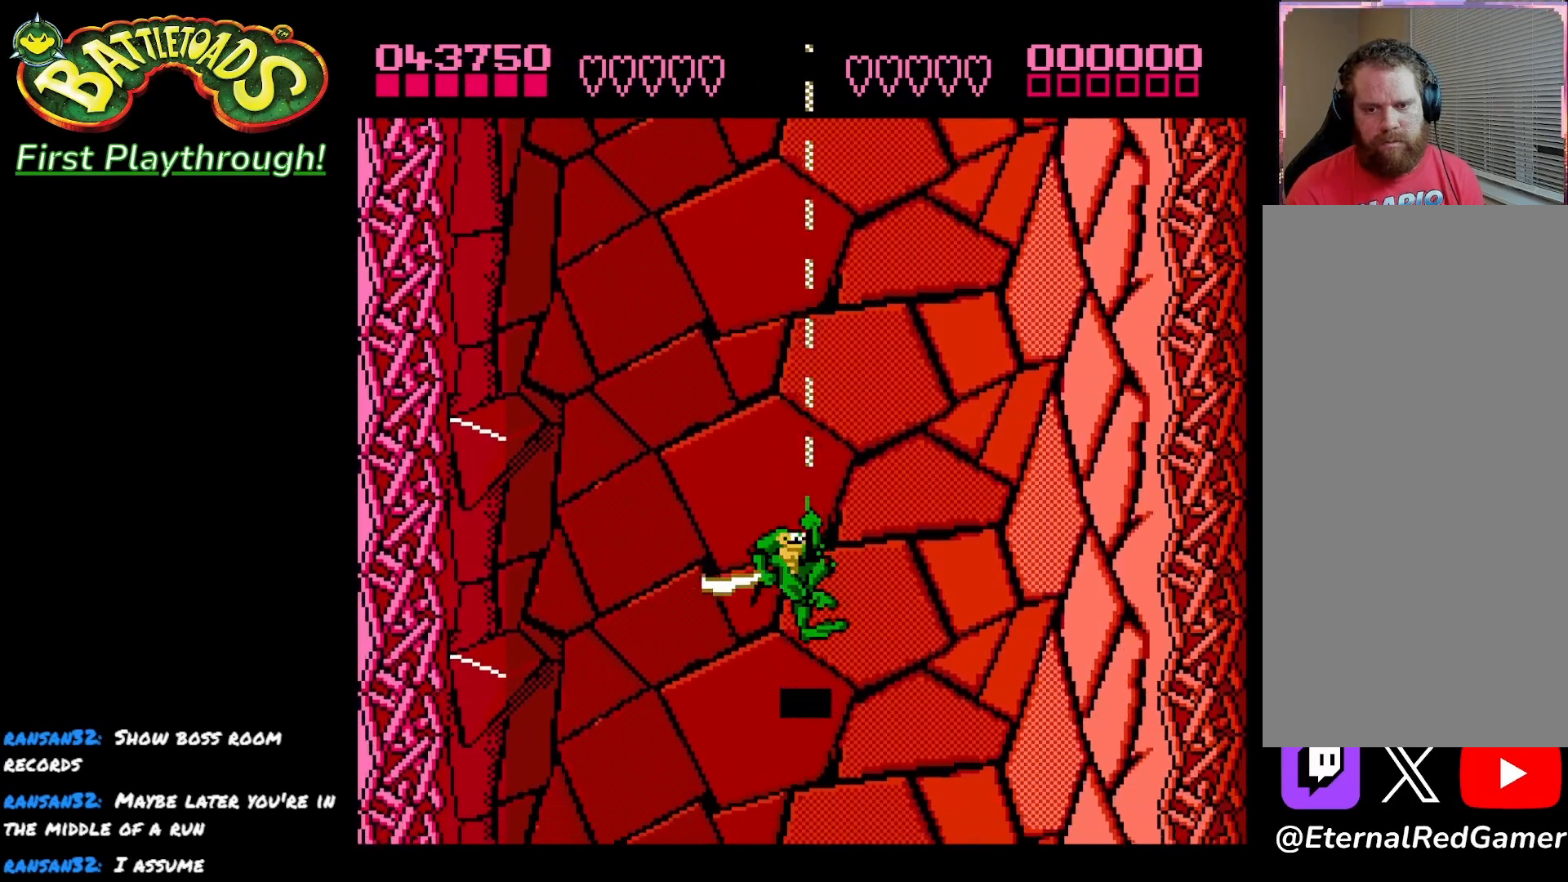
{"buttons": [], "left_stick": "center", "right_stick": "center", "events": [[100, "X", "up"], [283, "DPAD_RIGHT", "down"], [417, "DPAD_RIGHT", "up"]]}
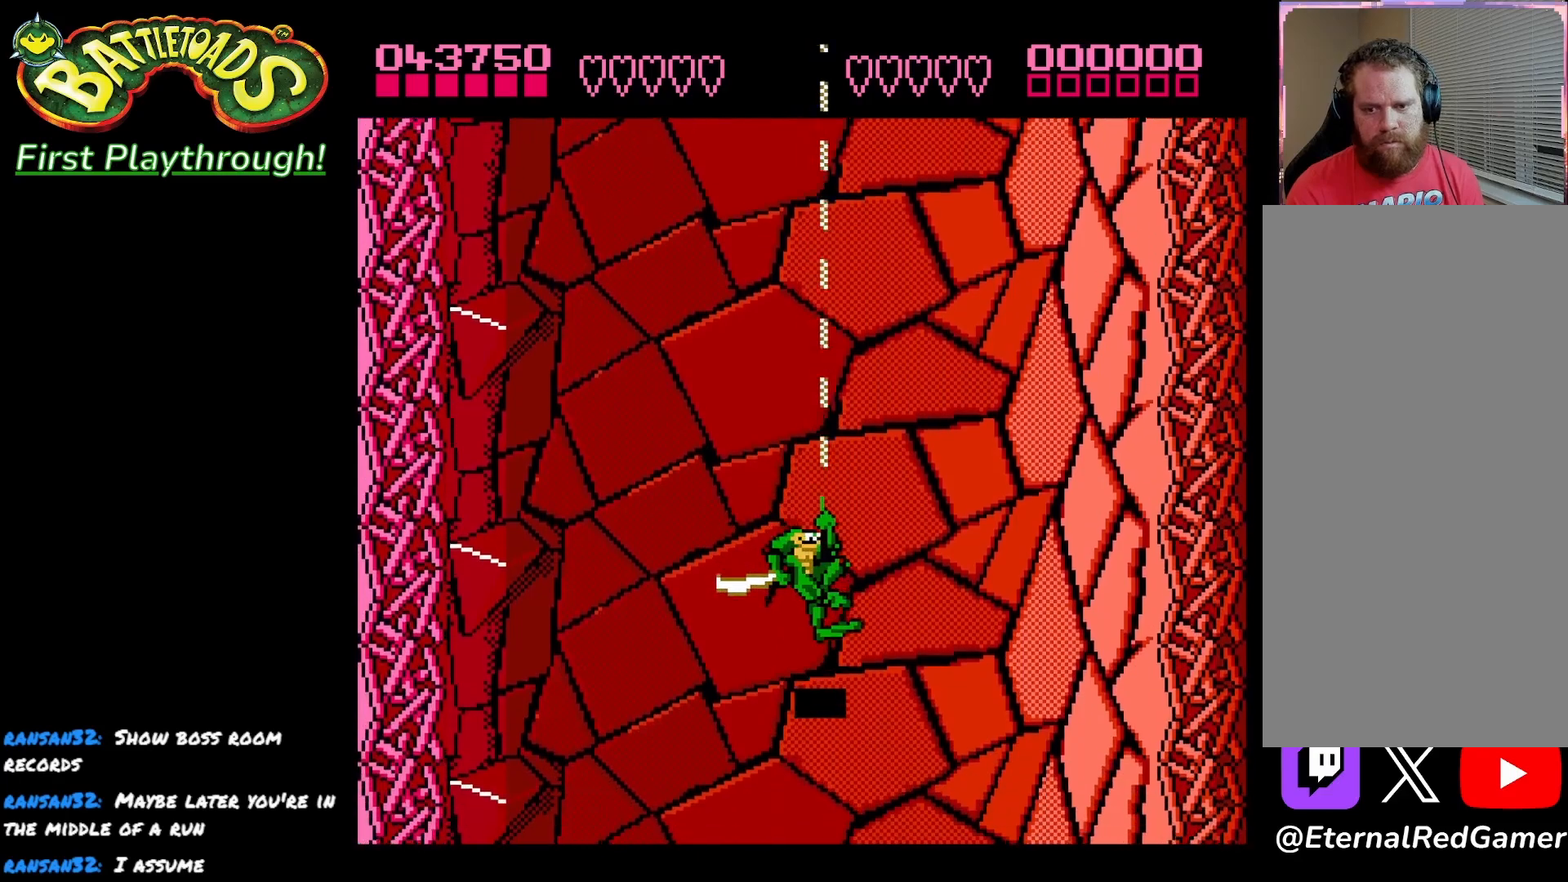
{"buttons": [], "left_stick": "center", "right_stick": "center", "events": []}
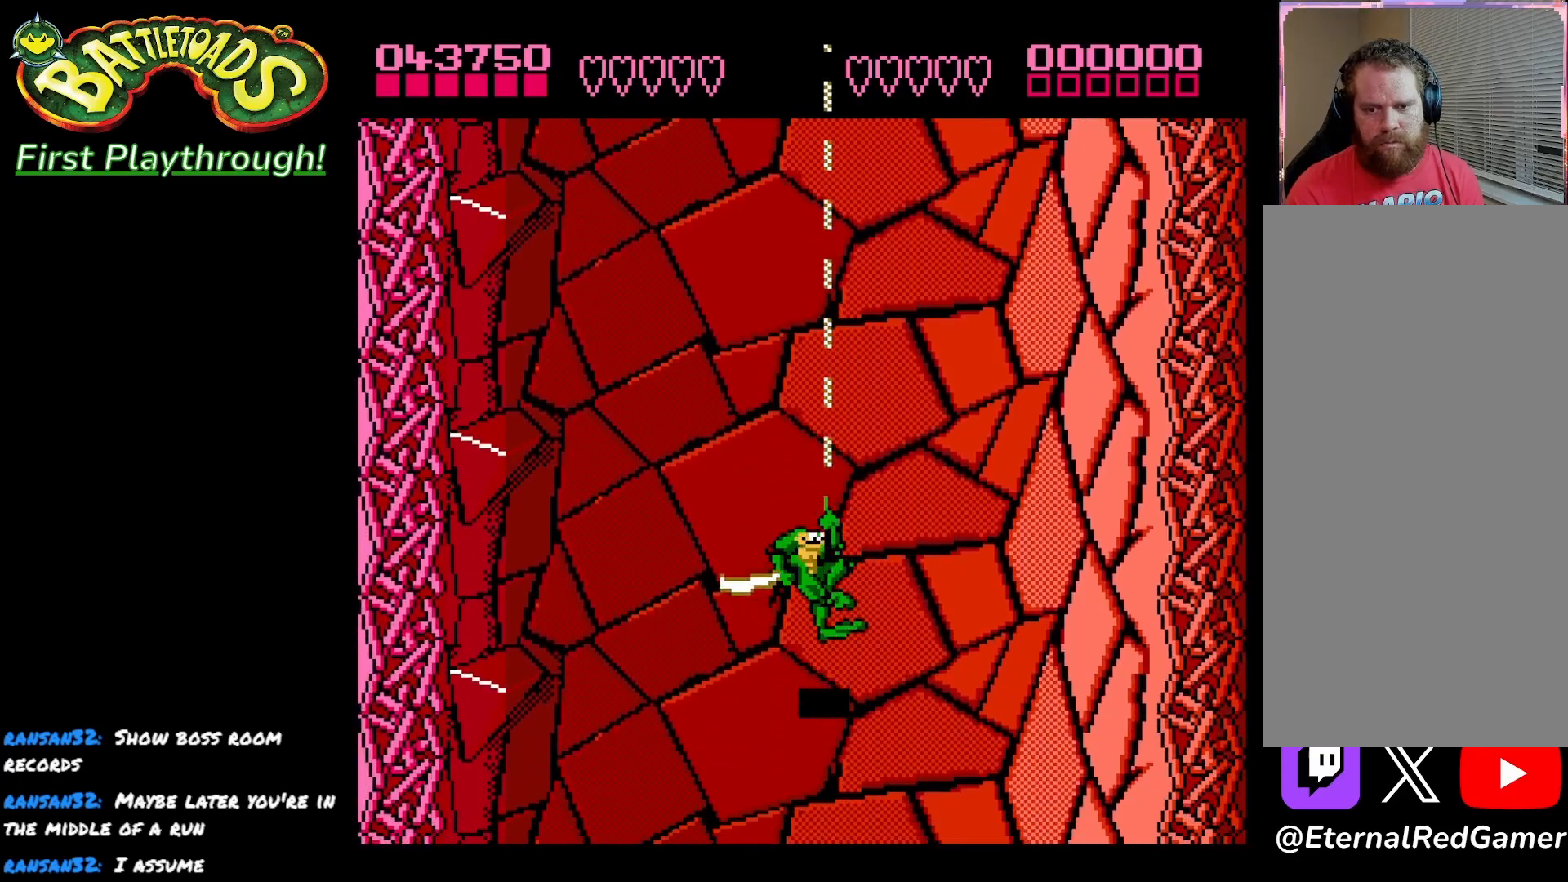
{"buttons": [], "left_stick": "center", "right_stick": "center", "events": []}
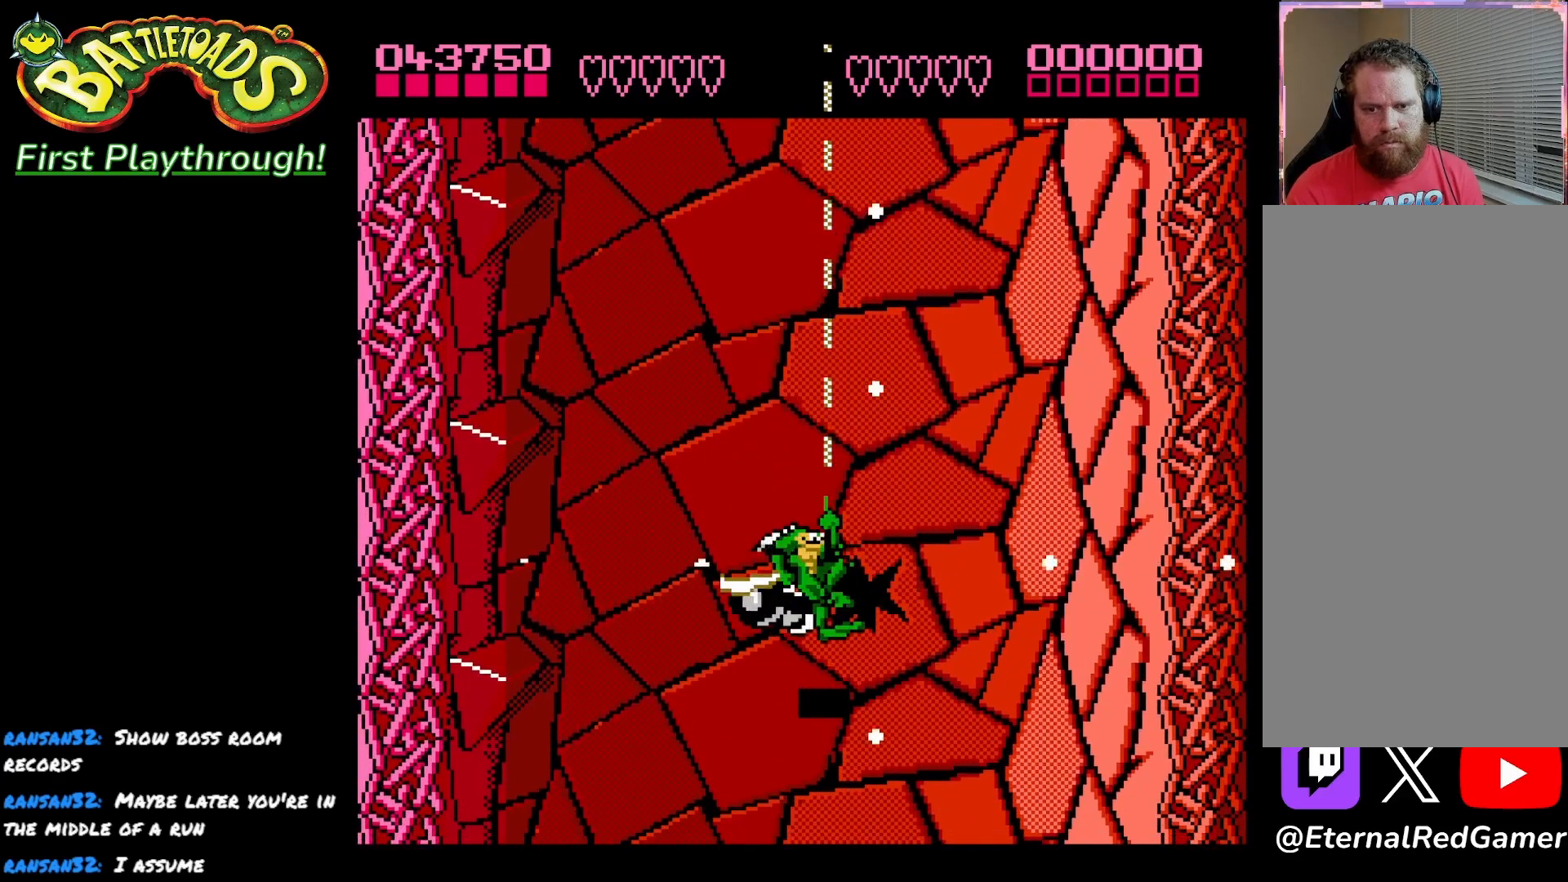
{"buttons": ["X"], "left_stick": "center", "right_stick": "center", "events": [[100, "X", "down"], [200, "X", "up"], [267, "X", "down"], [367, "X", "up"], [417, "X", "down"]]}
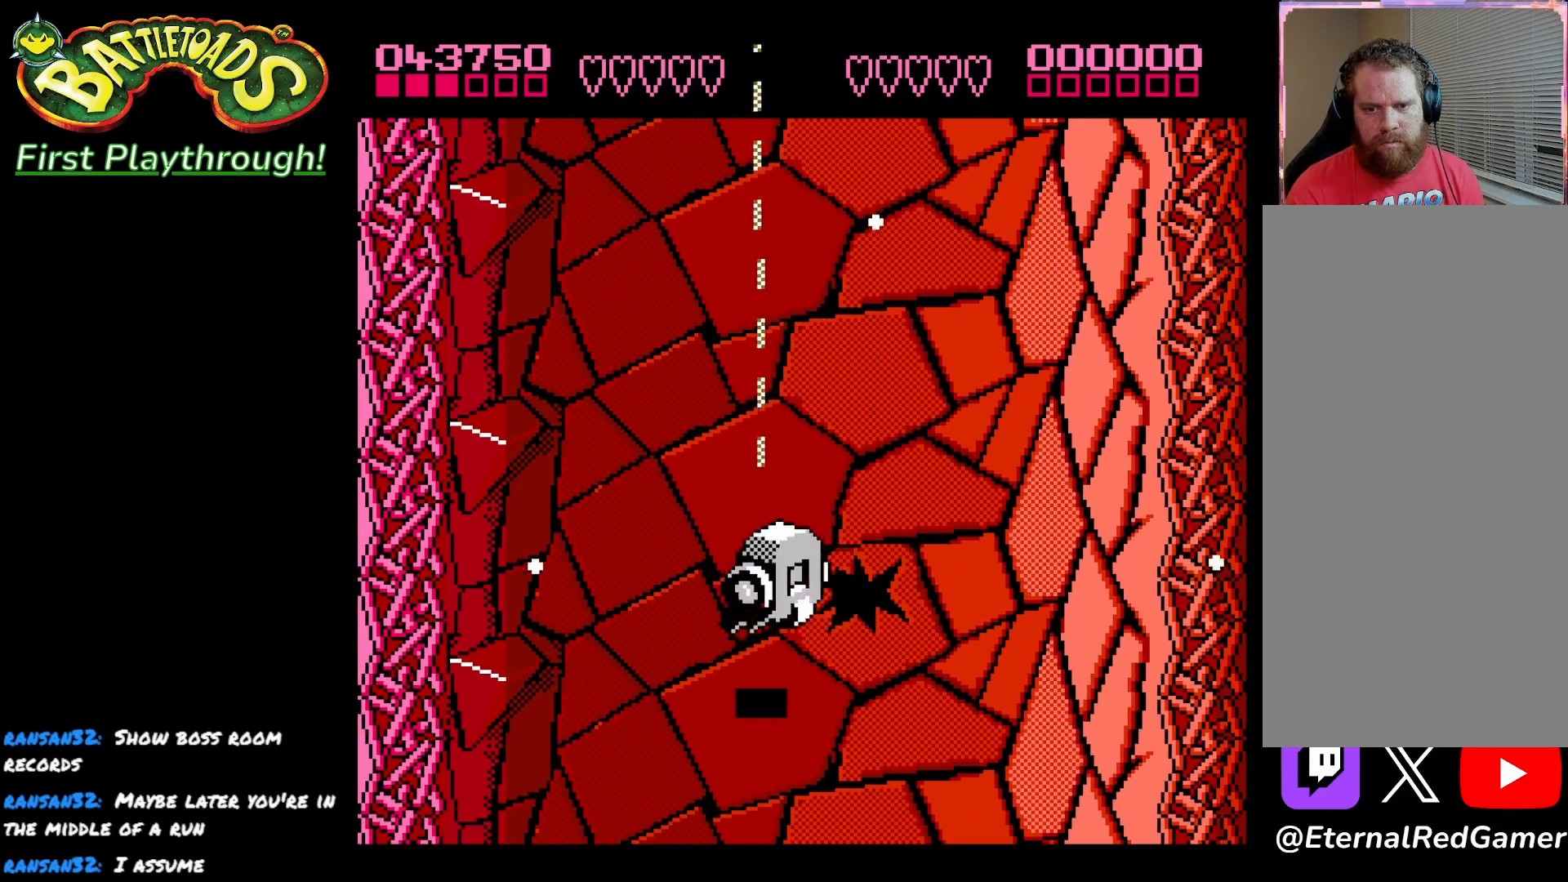
{"buttons": ["X"], "left_stick": "center", "right_stick": "center", "events": [[33, "X", "up"], [83, "X", "down"], [183, "X", "up"], [233, "X", "down"], [367, "X", "up"], [417, "X", "down"]]}
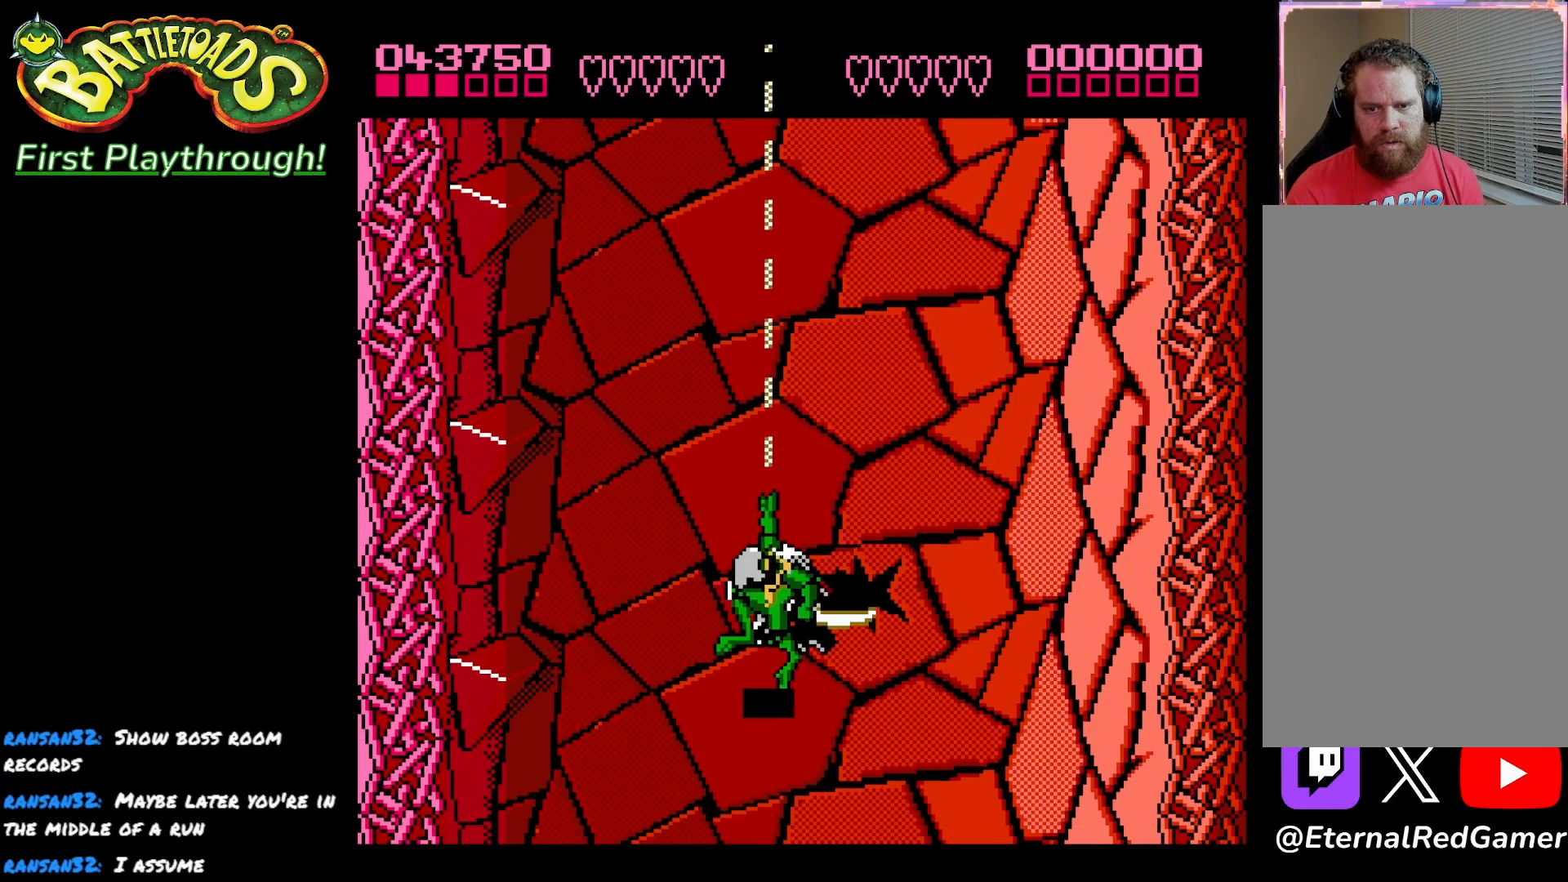
{"buttons": ["X"], "left_stick": "center", "right_stick": "center", "events": [[17, "X", "up"], [83, "X", "down"], [183, "X", "up"], [233, "X", "down"], [333, "X", "up"], [400, "X", "down"]]}
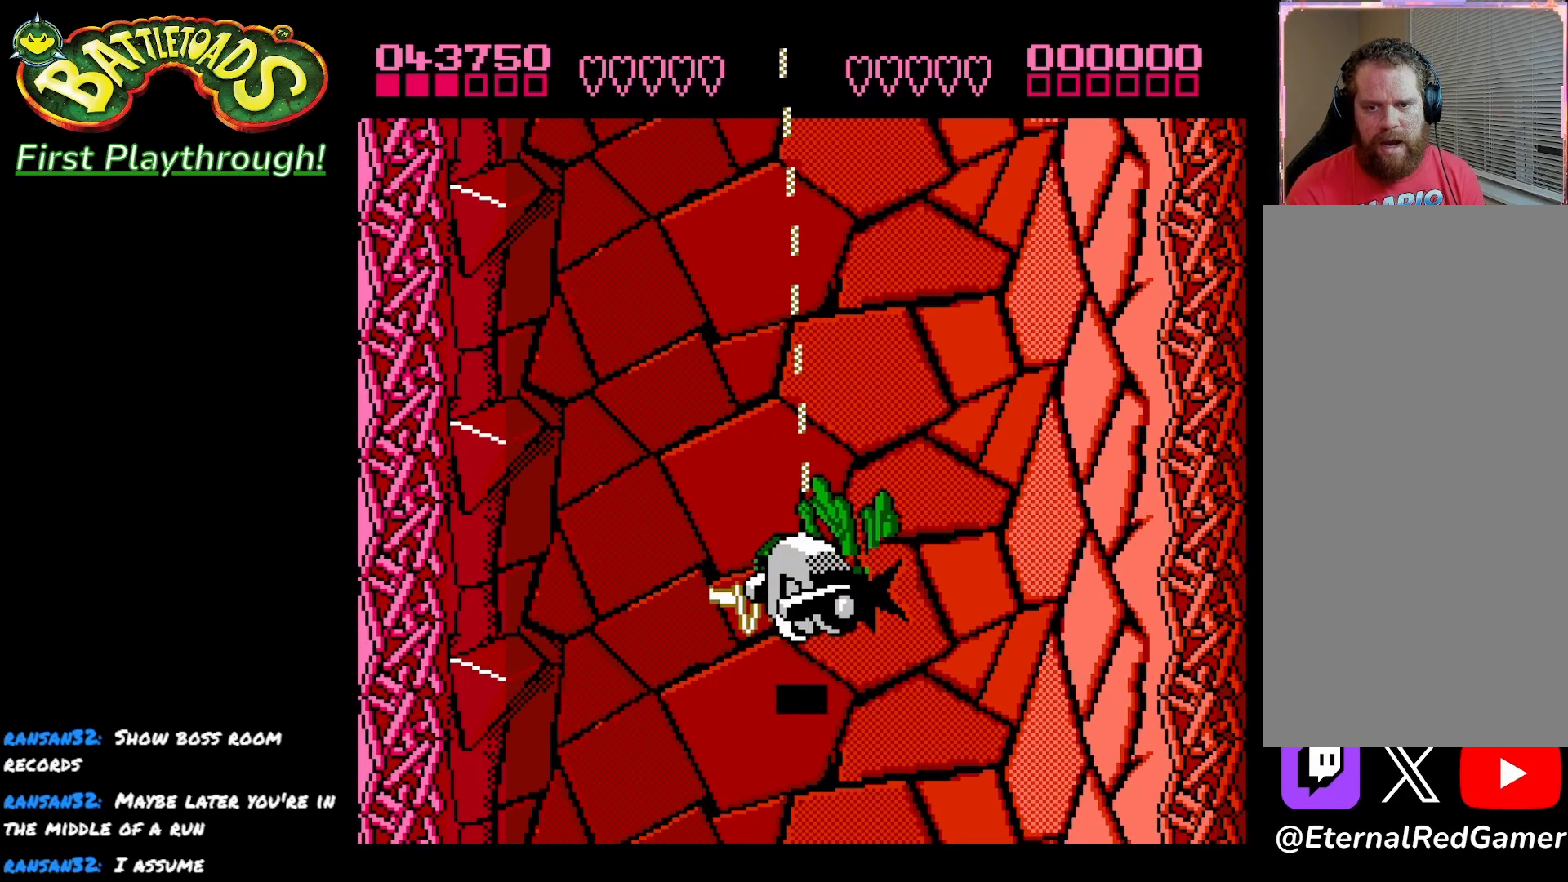
{"buttons": ["X", "DPAD_LEFT"], "left_stick": "center", "right_stick": "center", "events": [[17, "X", "up"], [67, "X", "down"], [183, "X", "up"], [233, "X", "down"], [367, "X", "up"], [433, "DPAD_LEFT", "down"], [500, "X", "down"]]}
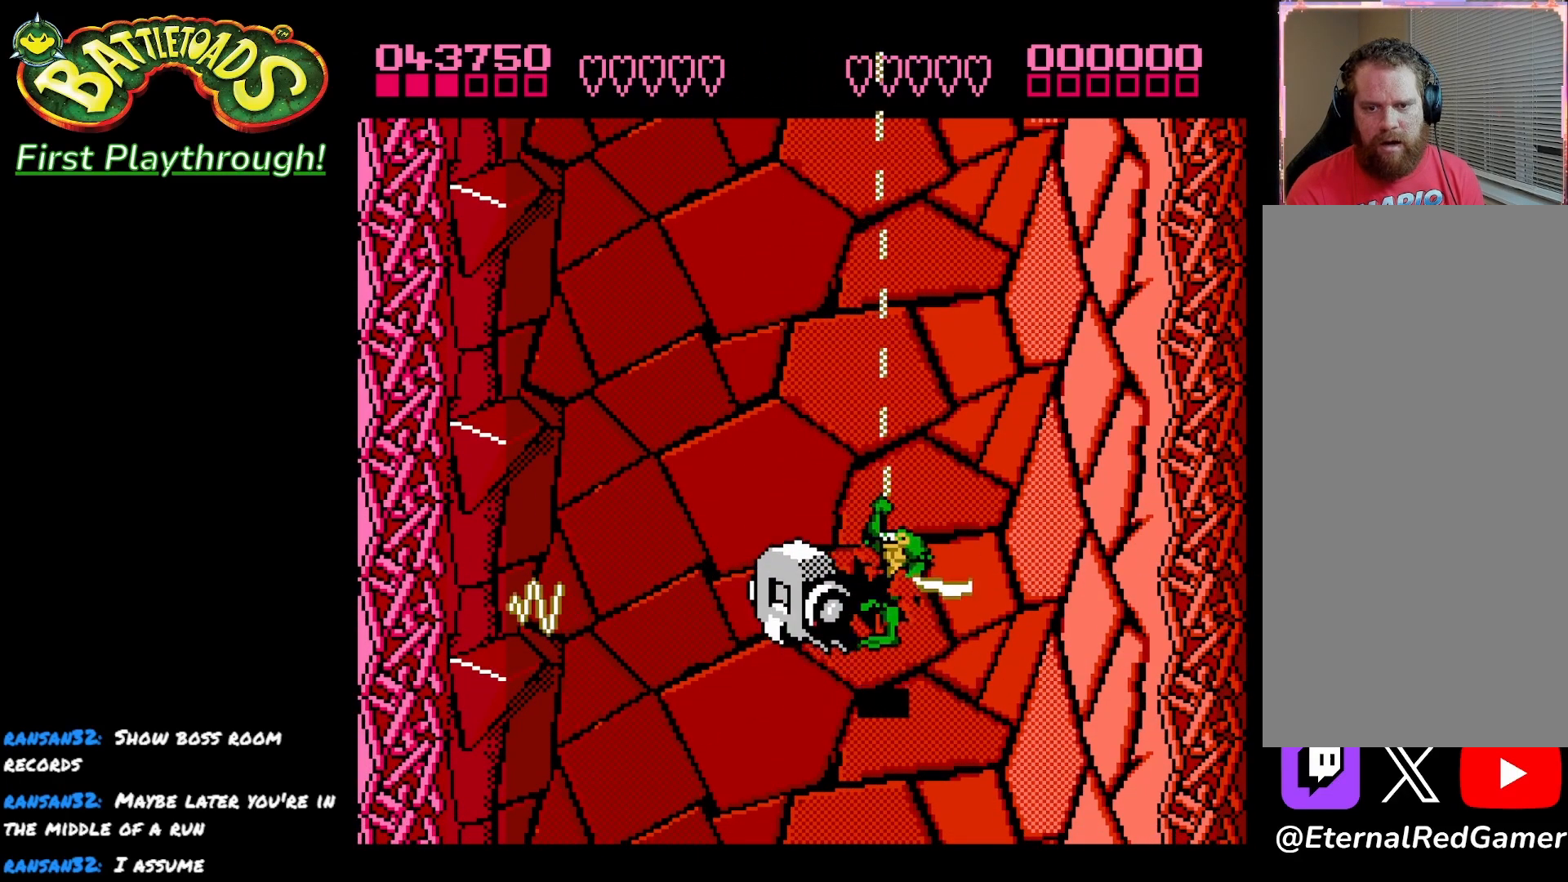
{"buttons": [], "left_stick": "center", "right_stick": "center", "events": [[100, "DPAD_LEFT", "up"], [133, "X", "up"], [183, "X", "down"], [300, "X", "up"]]}
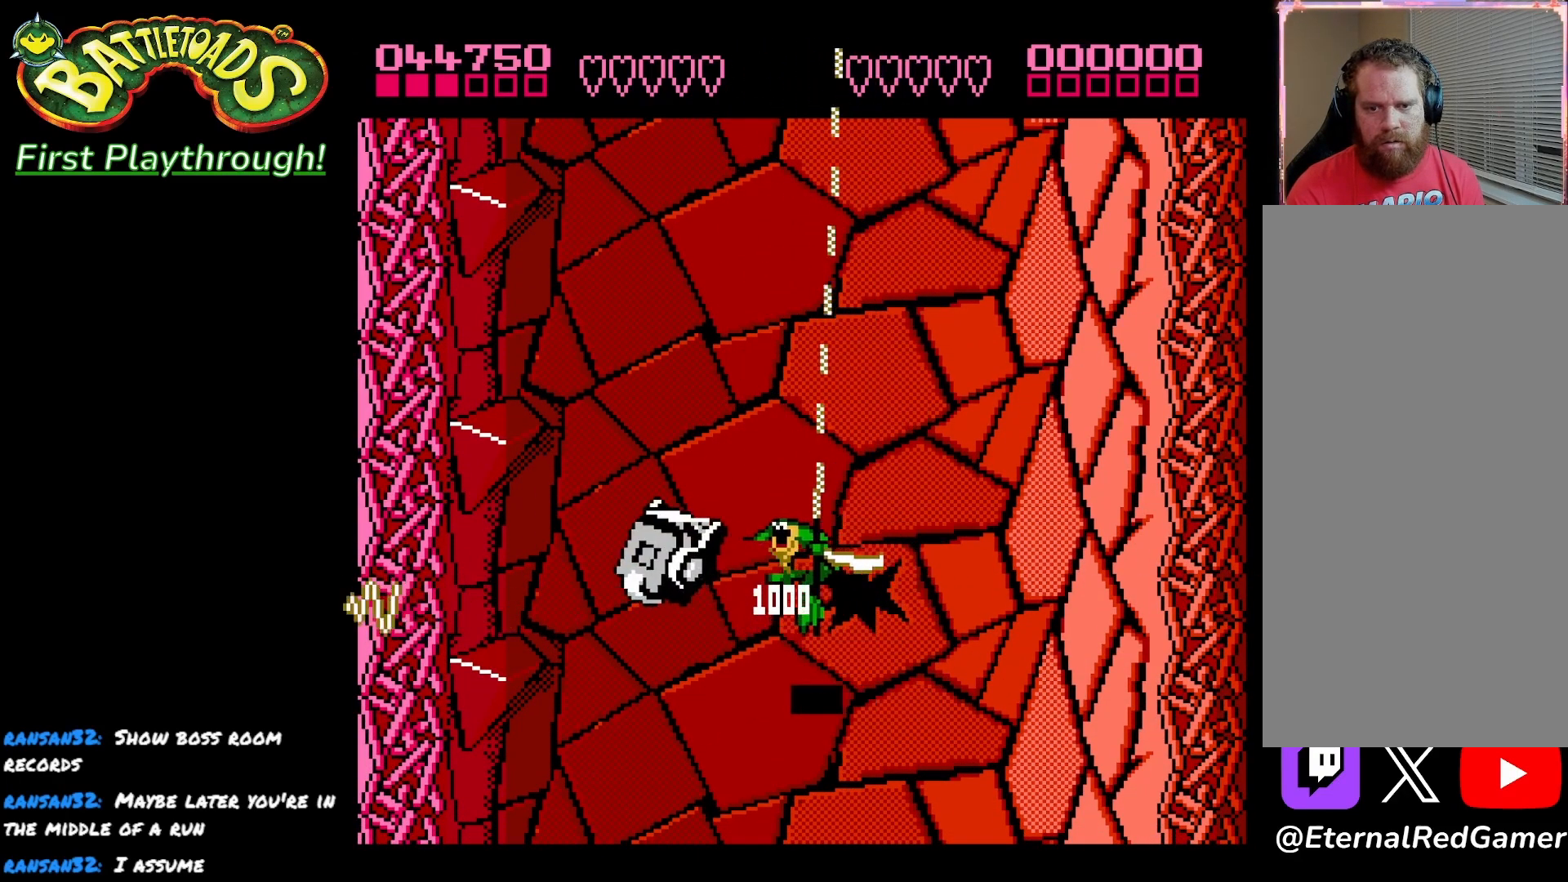
{"buttons": ["X", "DPAD_LEFT"], "left_stick": "center", "right_stick": "center", "events": [[167, "DPAD_LEFT", "down"], [467, "X", "down"]]}
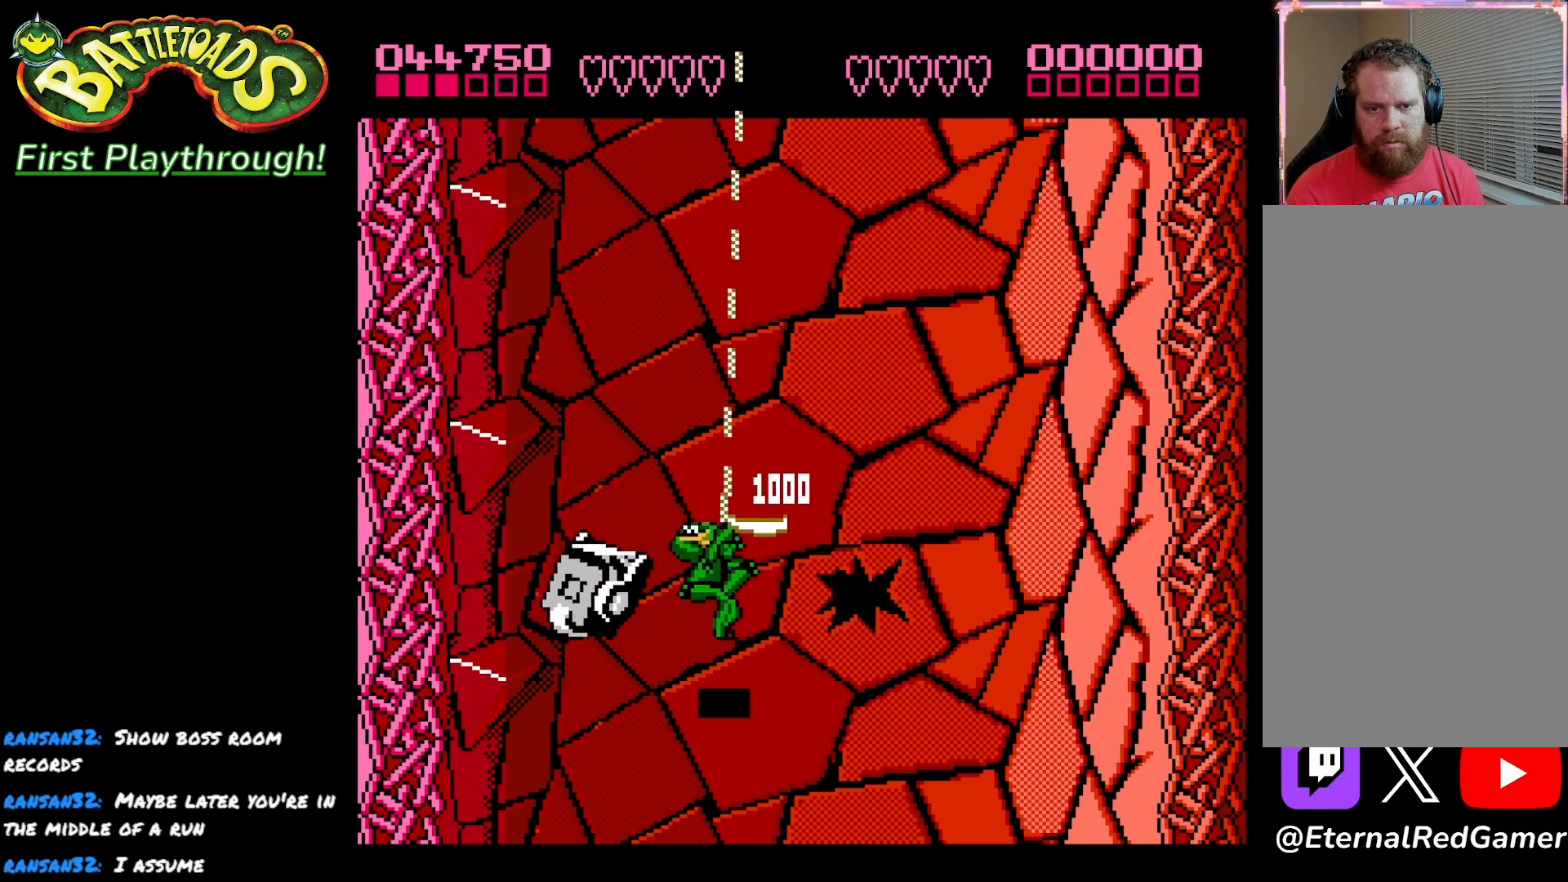
{"buttons": [], "left_stick": "center", "right_stick": "center", "events": [[33, "DPAD_LEFT", "up"], [100, "X", "up"]]}
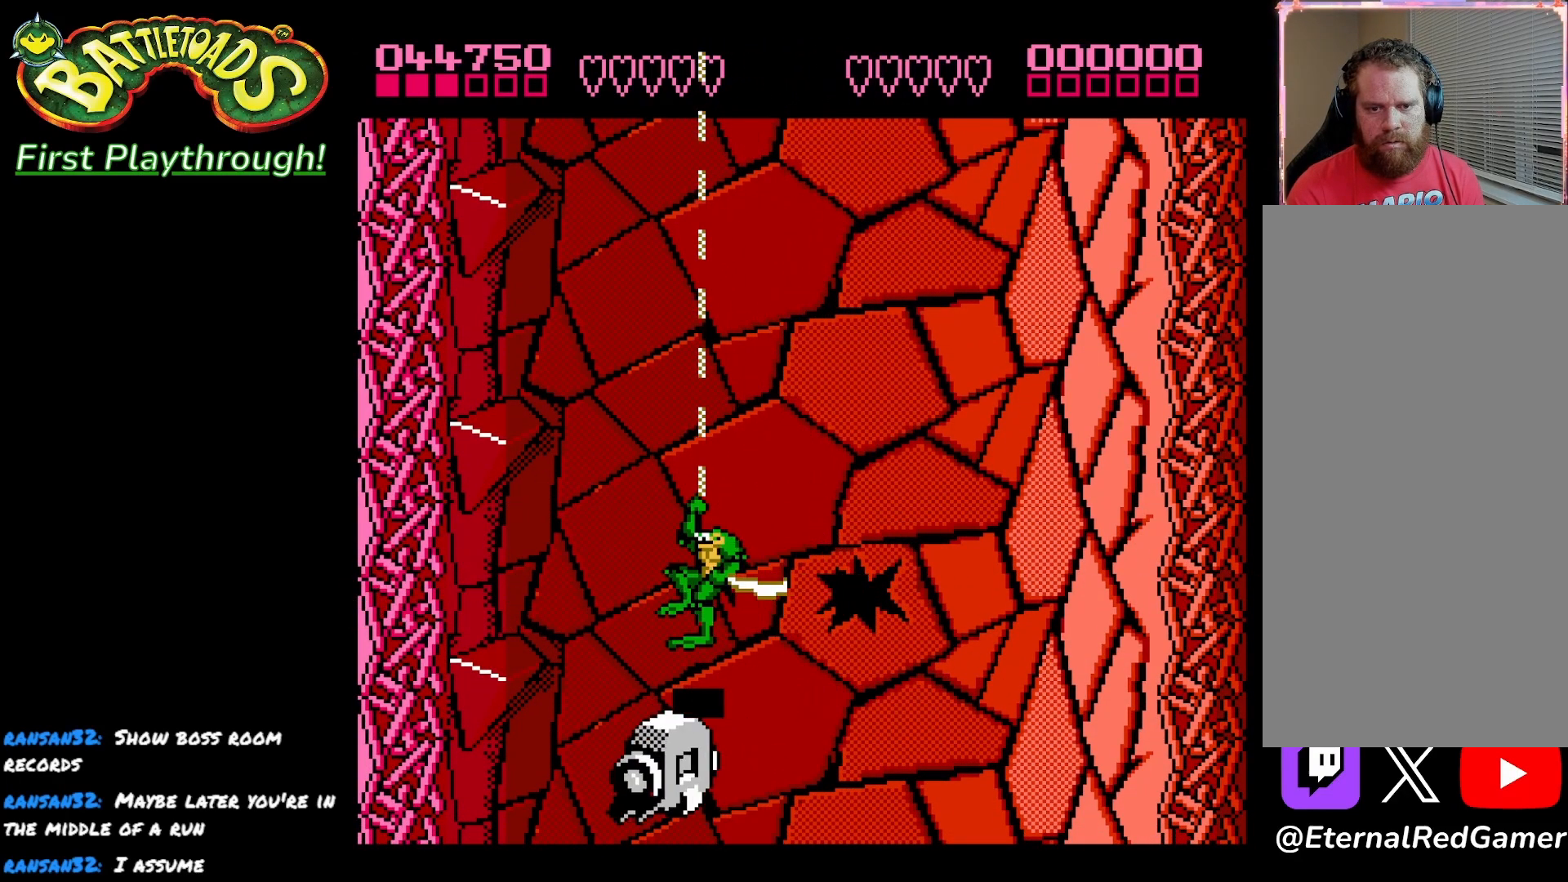
{"buttons": ["DPAD_UP", "DPAD_LEFT"], "left_stick": "center", "right_stick": "center", "events": [[333, "DPAD_LEFT", "down"], [483, "DPAD_UP", "down"]]}
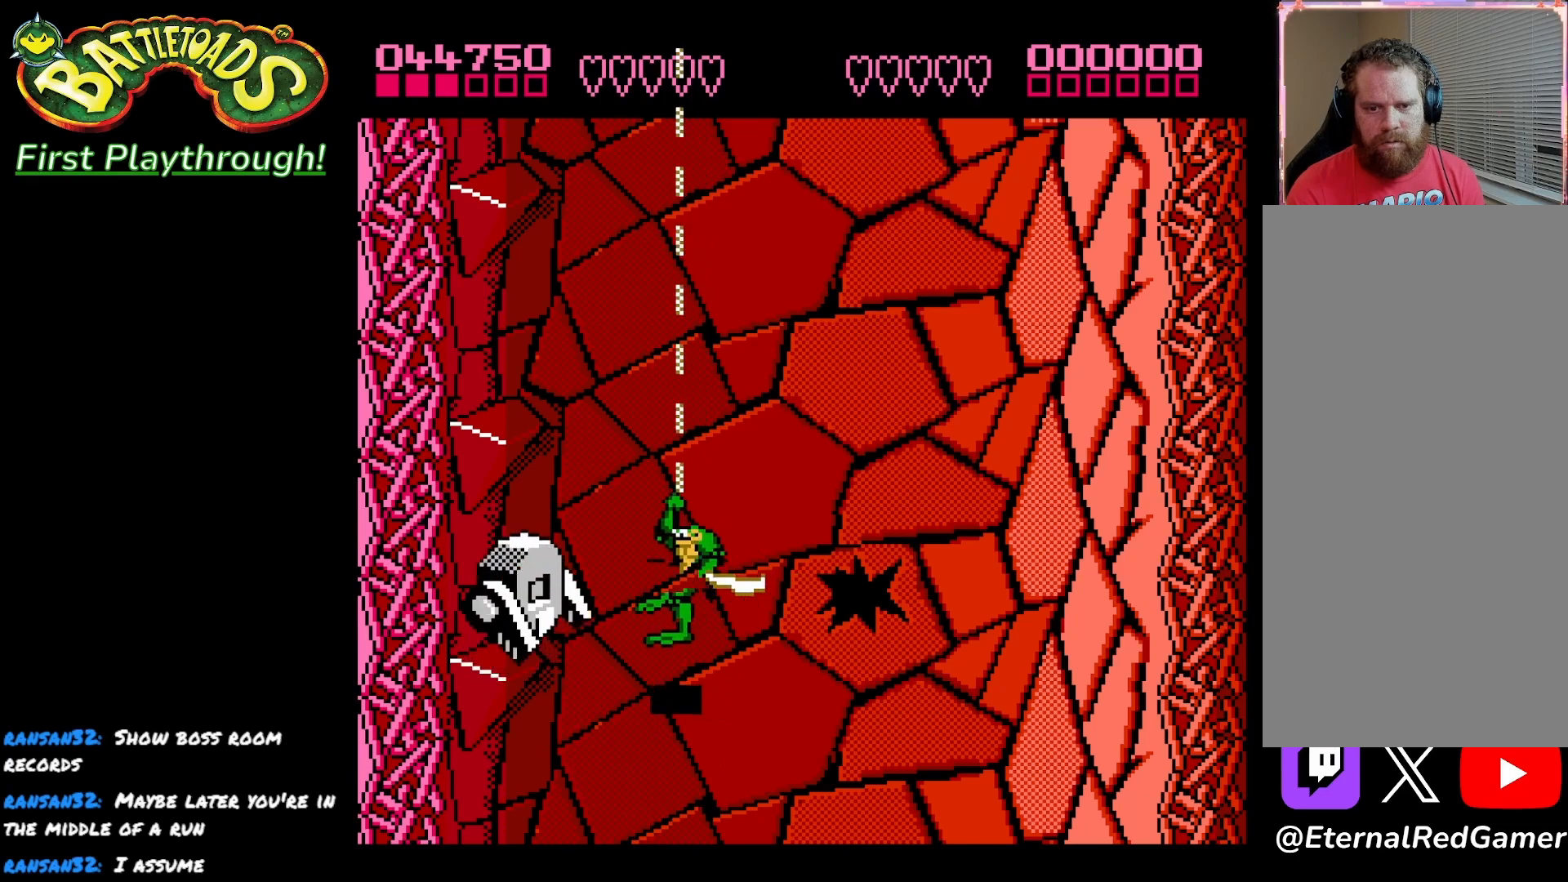
{"buttons": ["DPAD_LEFT"], "left_stick": "center", "right_stick": "center", "events": [[50, "DPAD_LEFT", "up"], [150, "DPAD_RIGHT", "down"], [300, "DPAD_RIGHT", "up"], [333, "DPAD_UP", "up"], [450, "DPAD_LEFT", "down"]]}
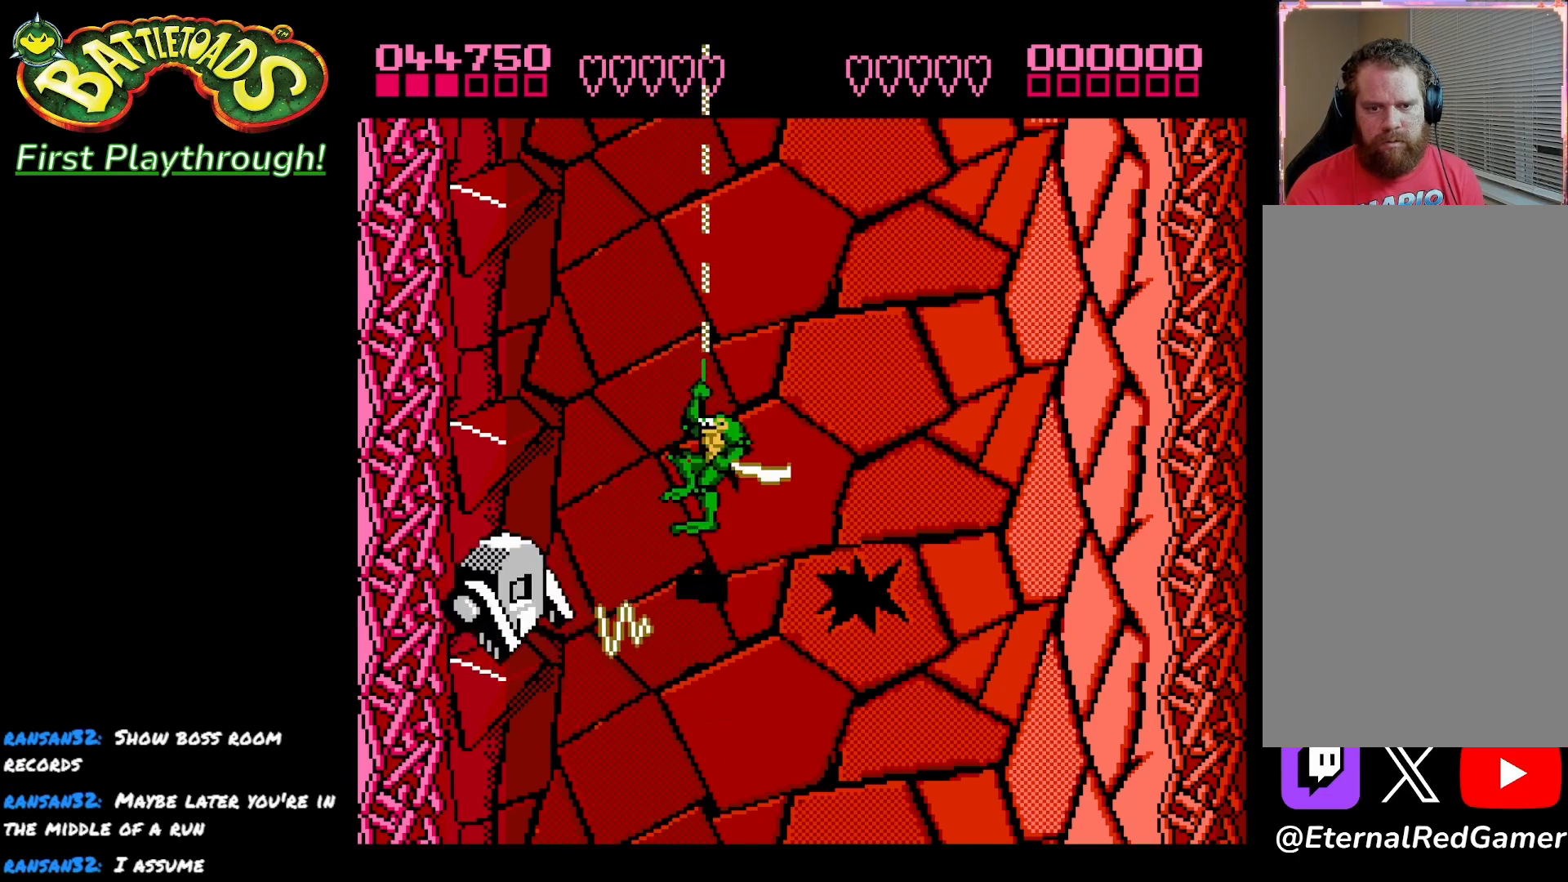
{"buttons": [], "left_stick": "center", "right_stick": "center", "events": [[133, "DPAD_LEFT", "up"], [283, "DPAD_DOWN", "down"], [483, "DPAD_DOWN", "up"]]}
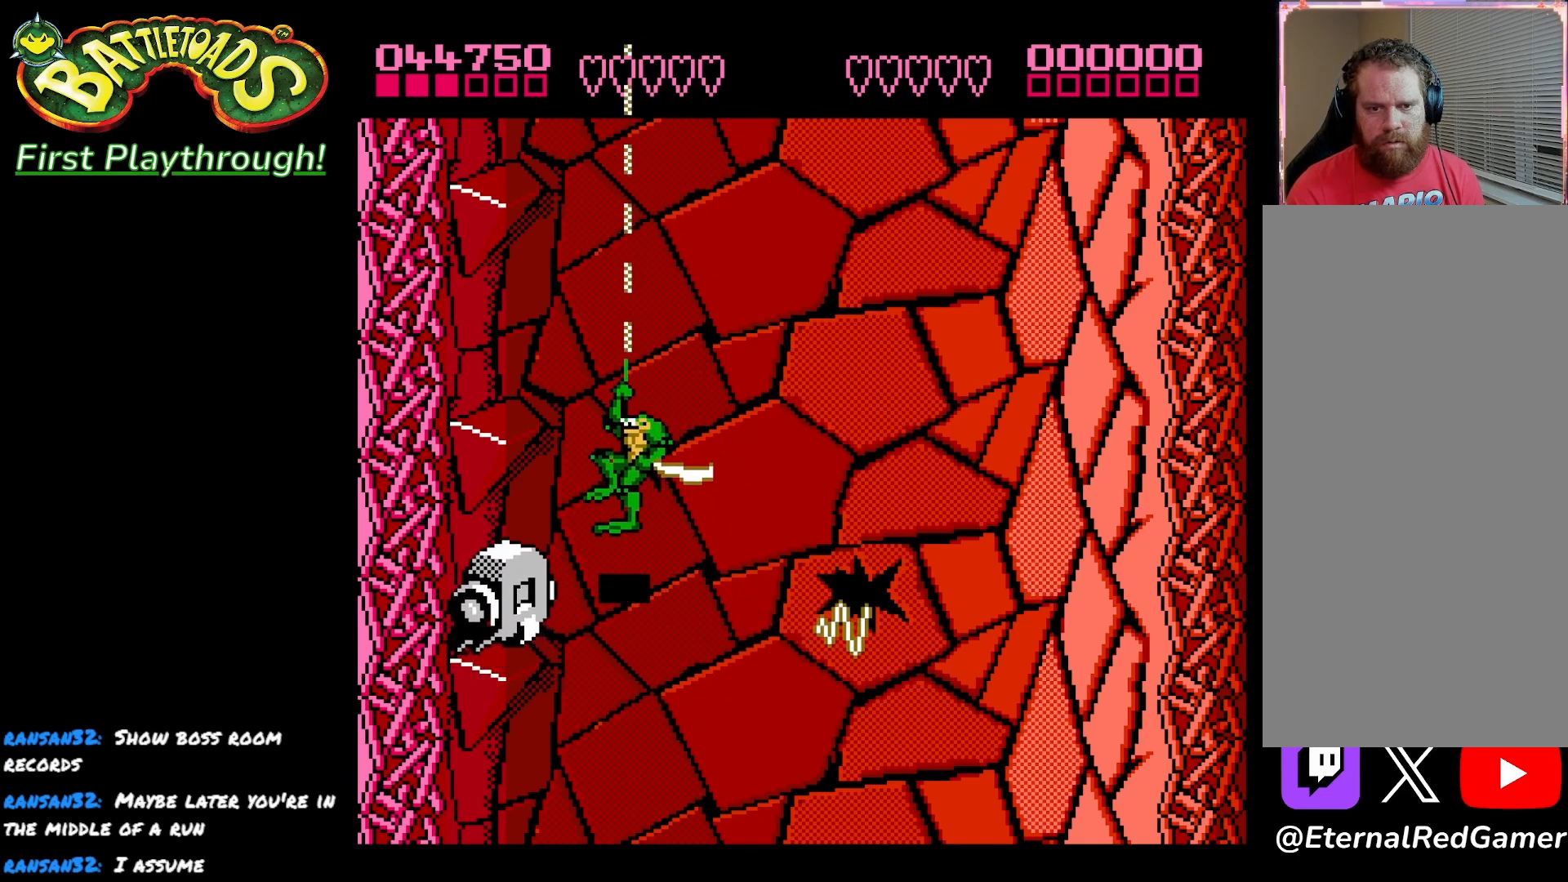
{"buttons": [], "left_stick": "center", "right_stick": "center", "events": [[133, "X", "down"], [150, "DPAD_DOWN", "down"], [250, "X", "up"], [300, "DPAD_DOWN", "up"], [317, "X", "down"], [433, "X", "up"]]}
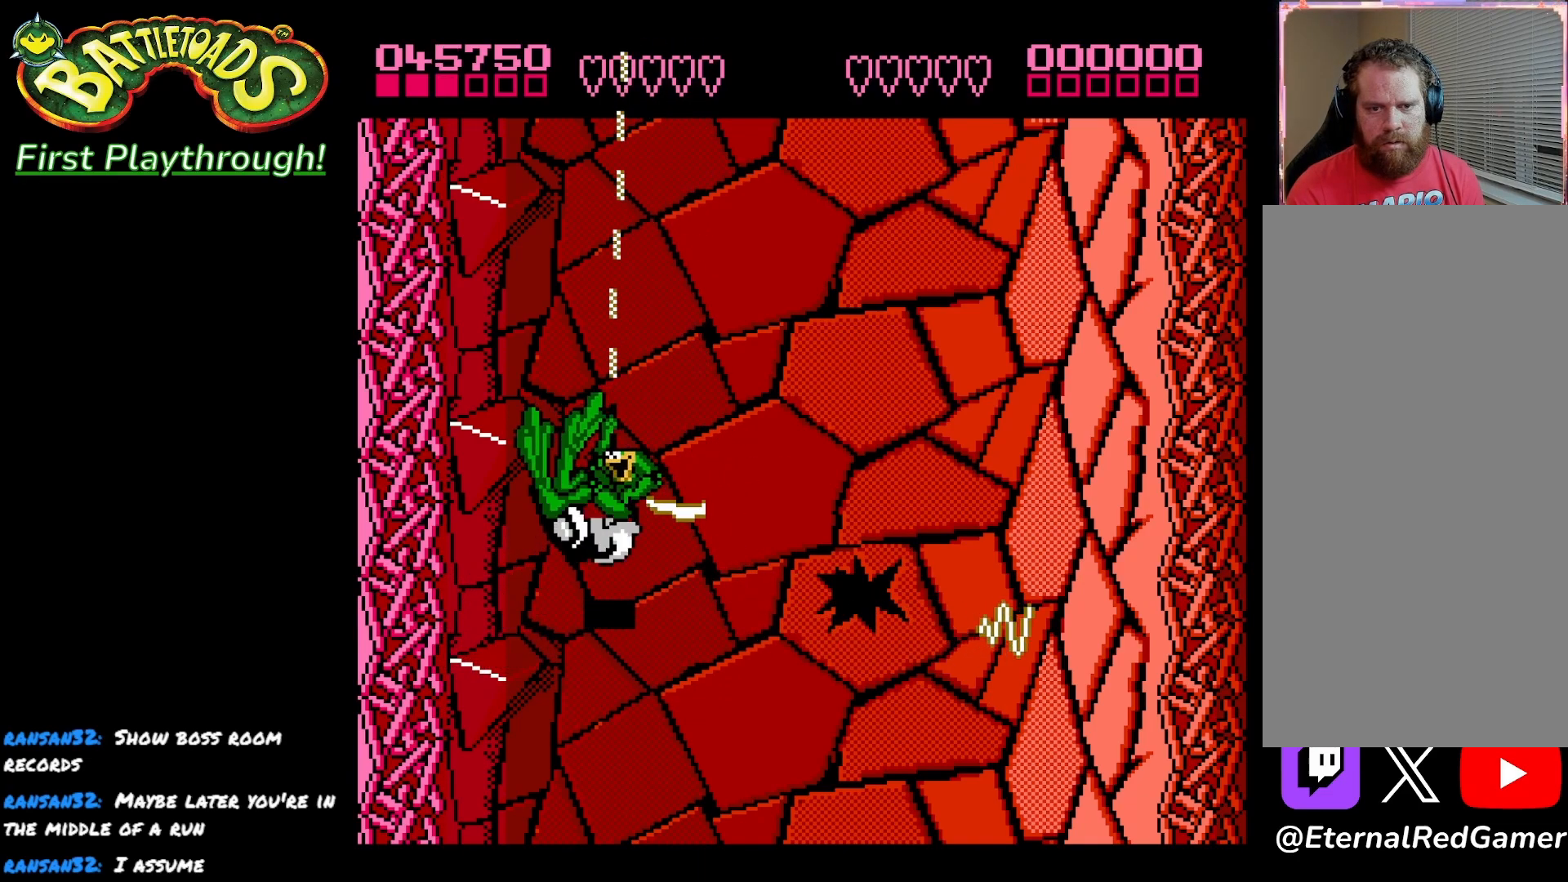
{"buttons": [], "left_stick": "center", "right_stick": "center", "events": [[283, "DPAD_DOWN", "down"], [367, "X", "down"], [483, "X", "up"], [500, "DPAD_DOWN", "up"]]}
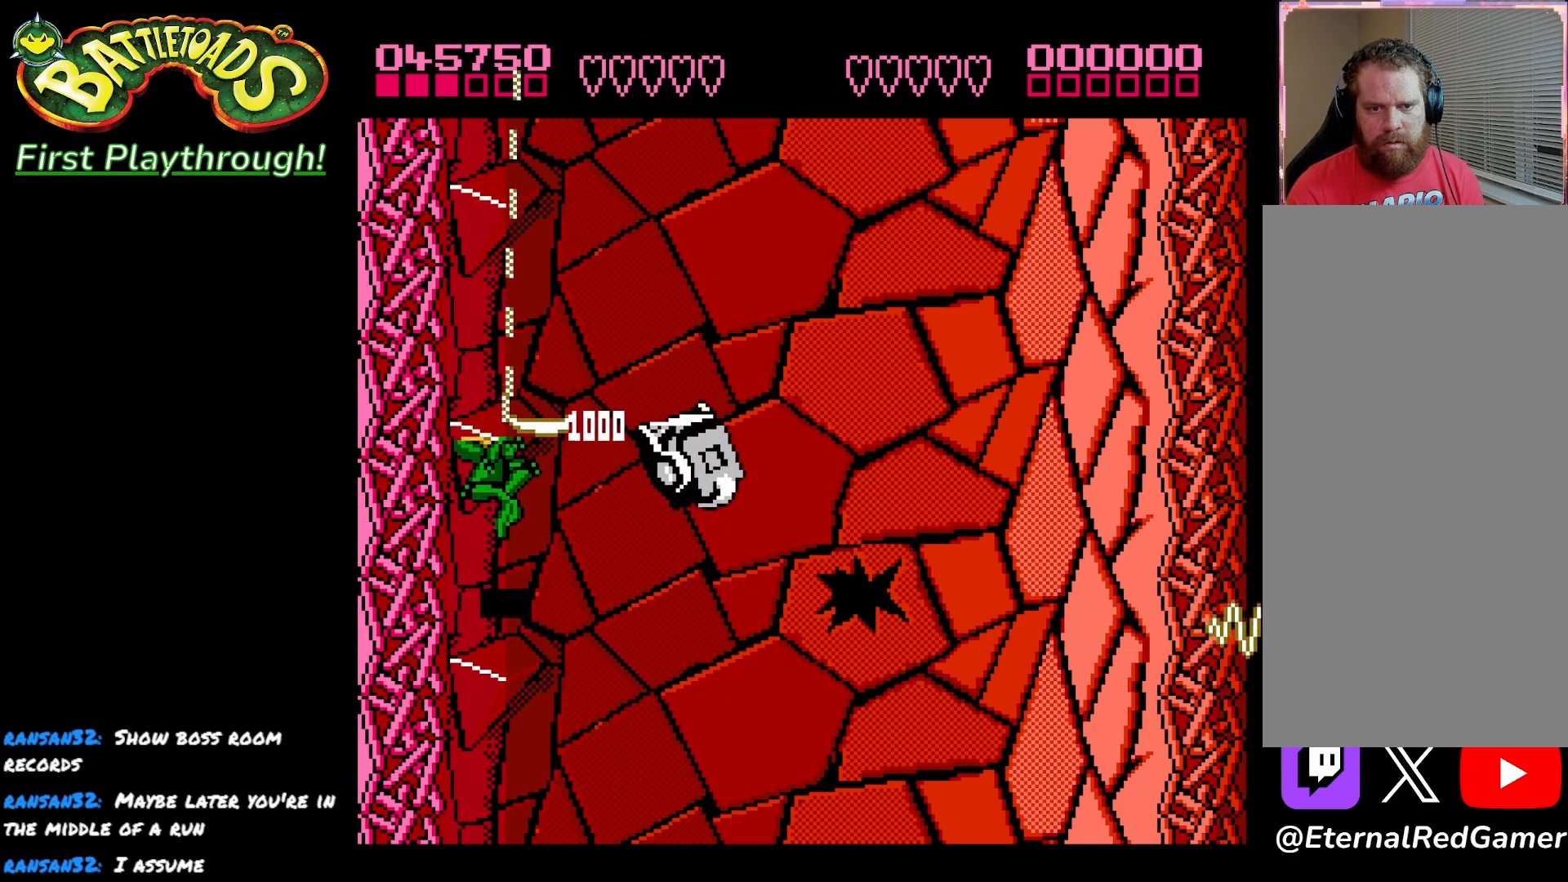
{"buttons": ["DPAD_RIGHT"], "left_stick": "center", "right_stick": "center", "events": [[150, "DPAD_RIGHT", "down"], [267, "DPAD_RIGHT", "up"], [500, "DPAD_RIGHT", "down"]]}